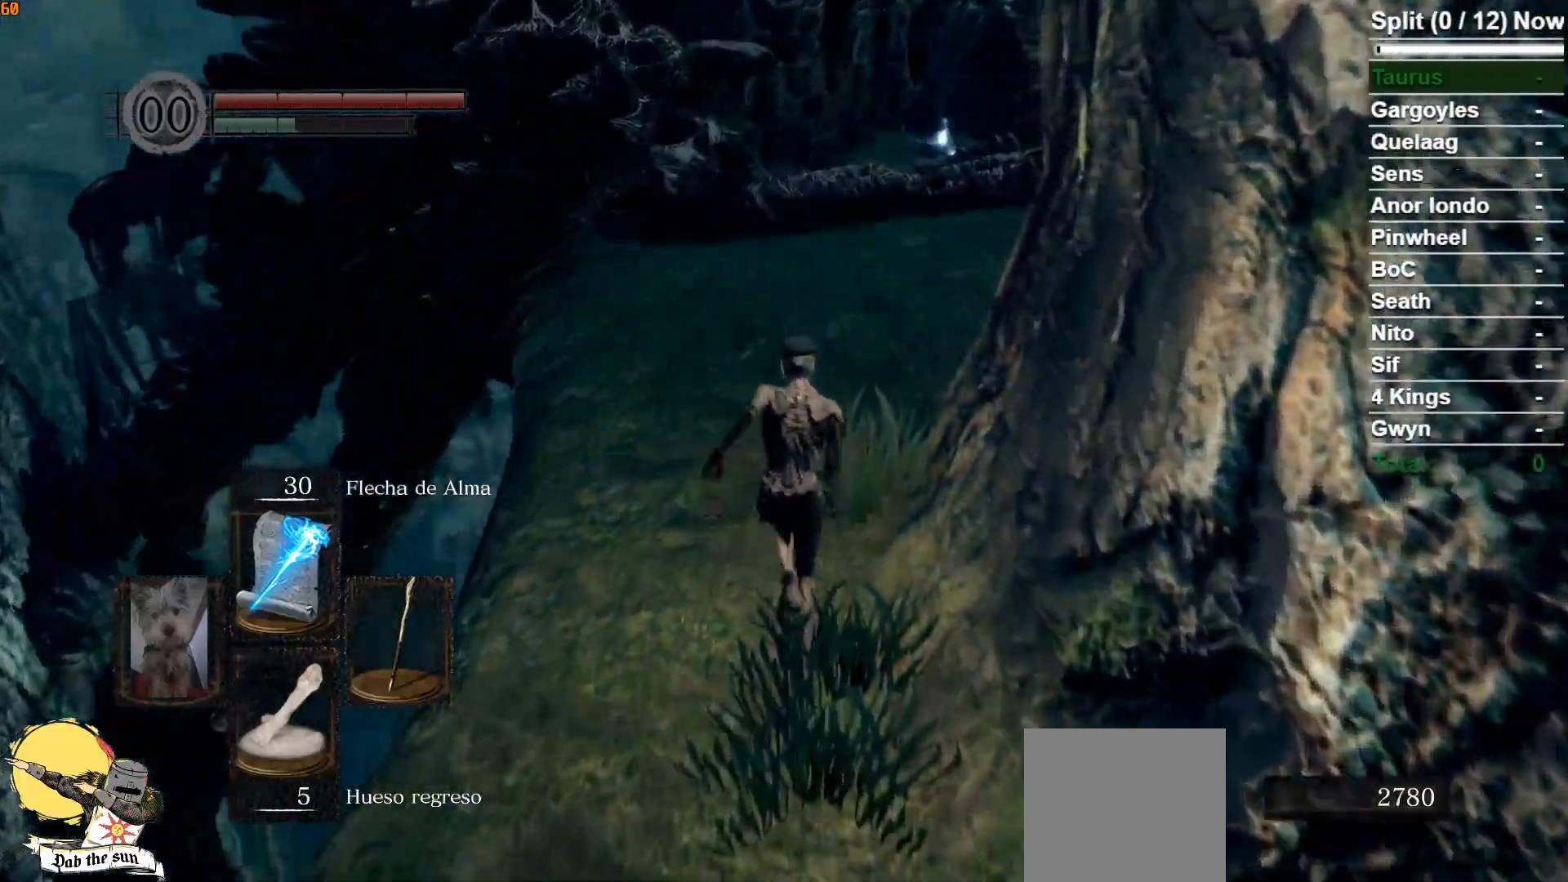
Gameplay with a controller (Xbox layout); each line is a JSON object with the inputs held at the frame after it. "events" lists button and stick changes between this image and that frame as [ms after this image, input, new state], when the widget could be followed in between.
{"buttons": ["B"], "left_stick": "up", "right_stick": "center", "events": [[67, "right_stick", "down-right"], [300, "right_stick", "center"]]}
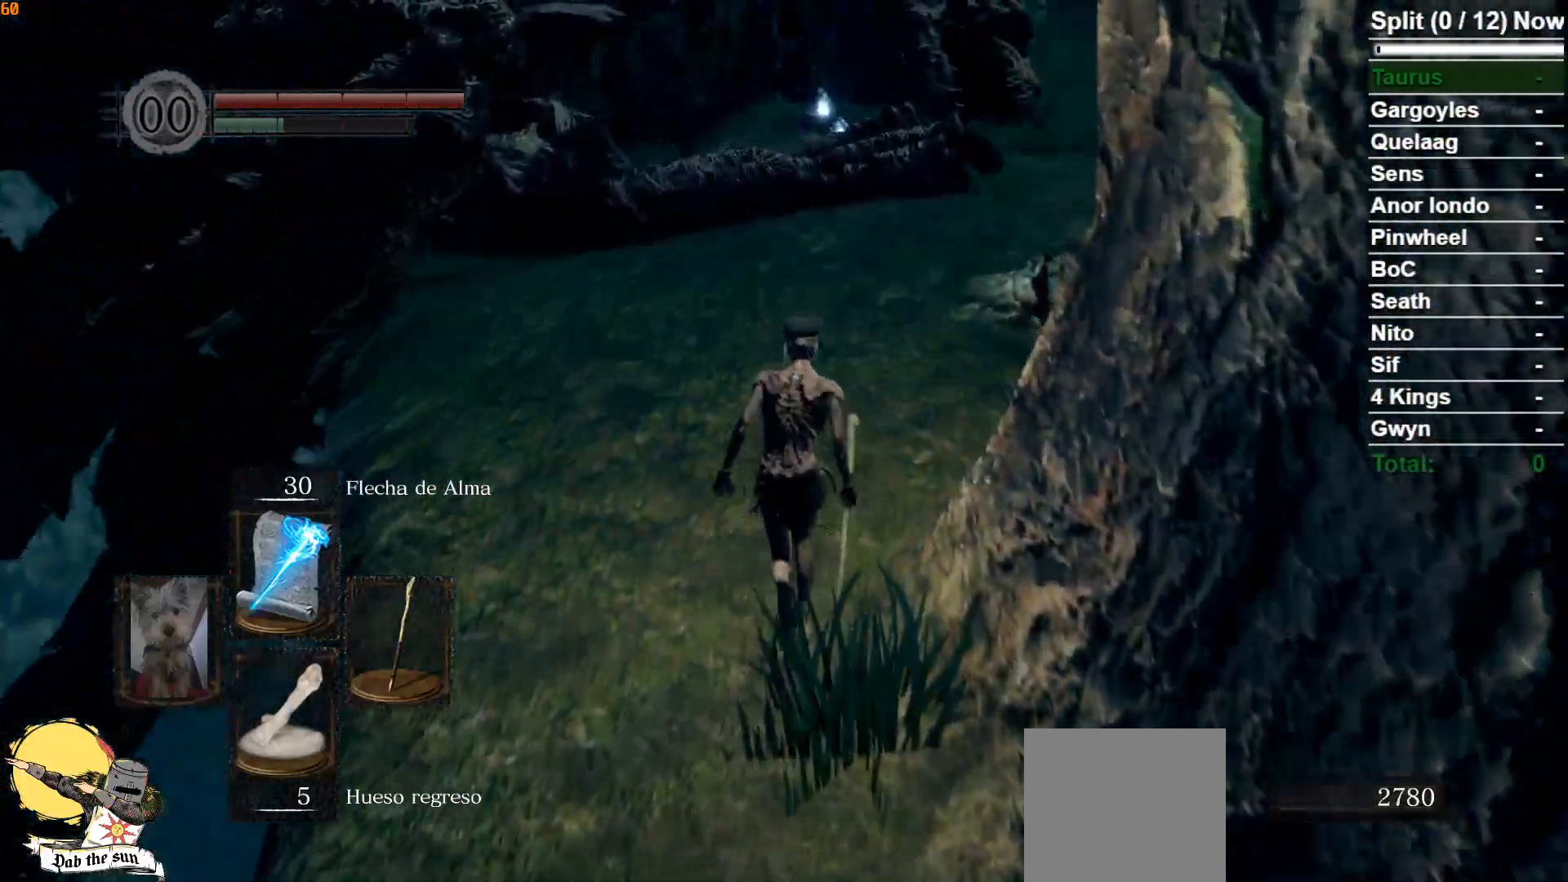
{"buttons": ["B"], "left_stick": "up", "right_stick": "center", "events": [[300, "right_stick", "down-right"], [467, "right_stick", "center"]]}
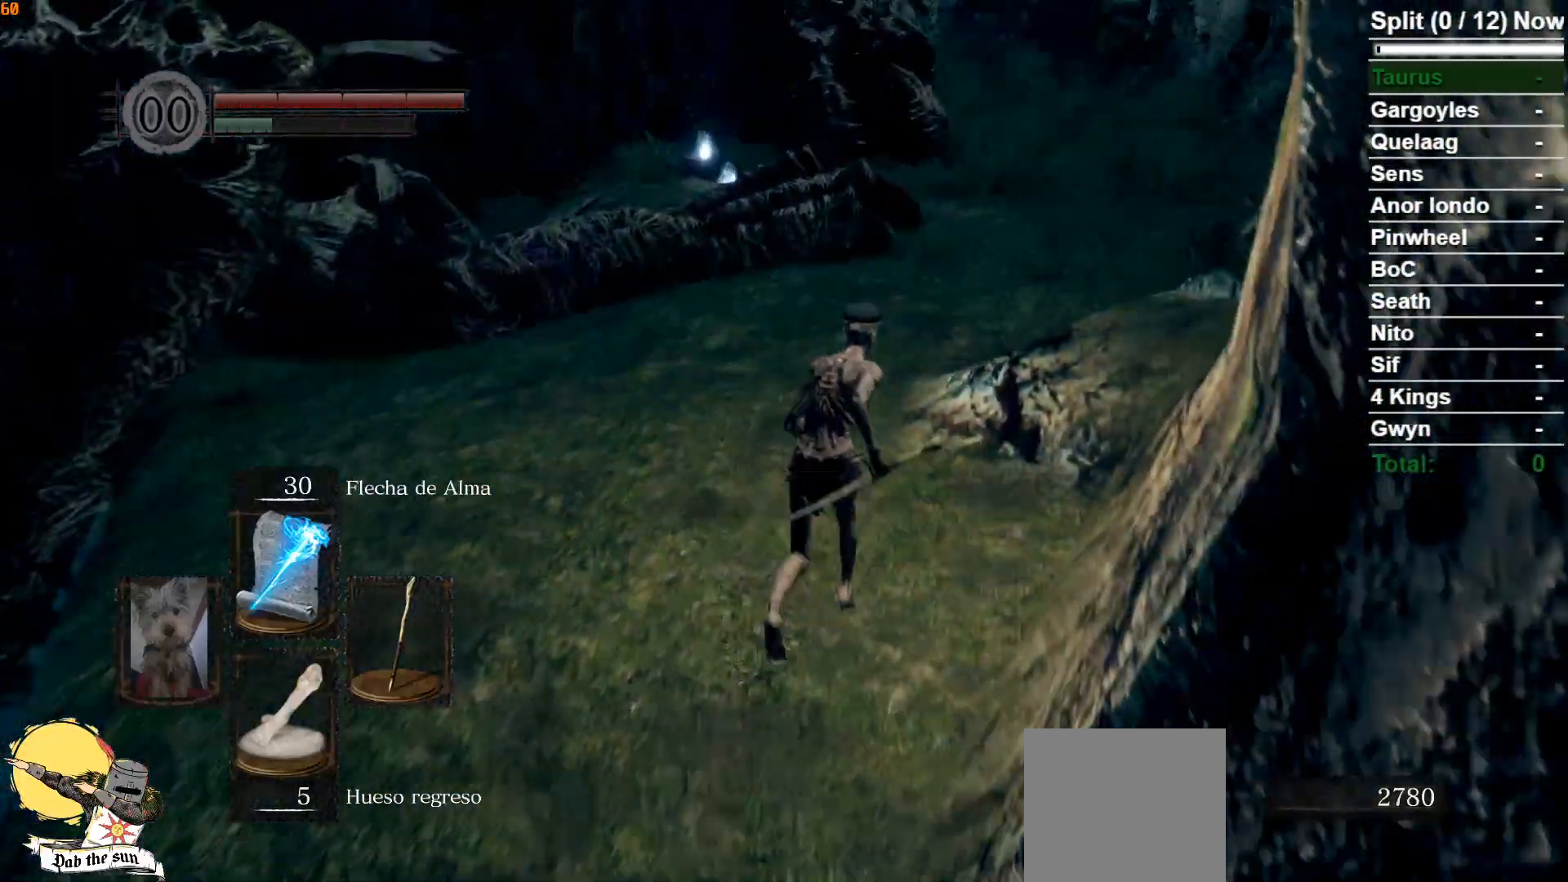
{"buttons": [], "left_stick": "up", "right_stick": "center", "events": [[167, "B", "up"]]}
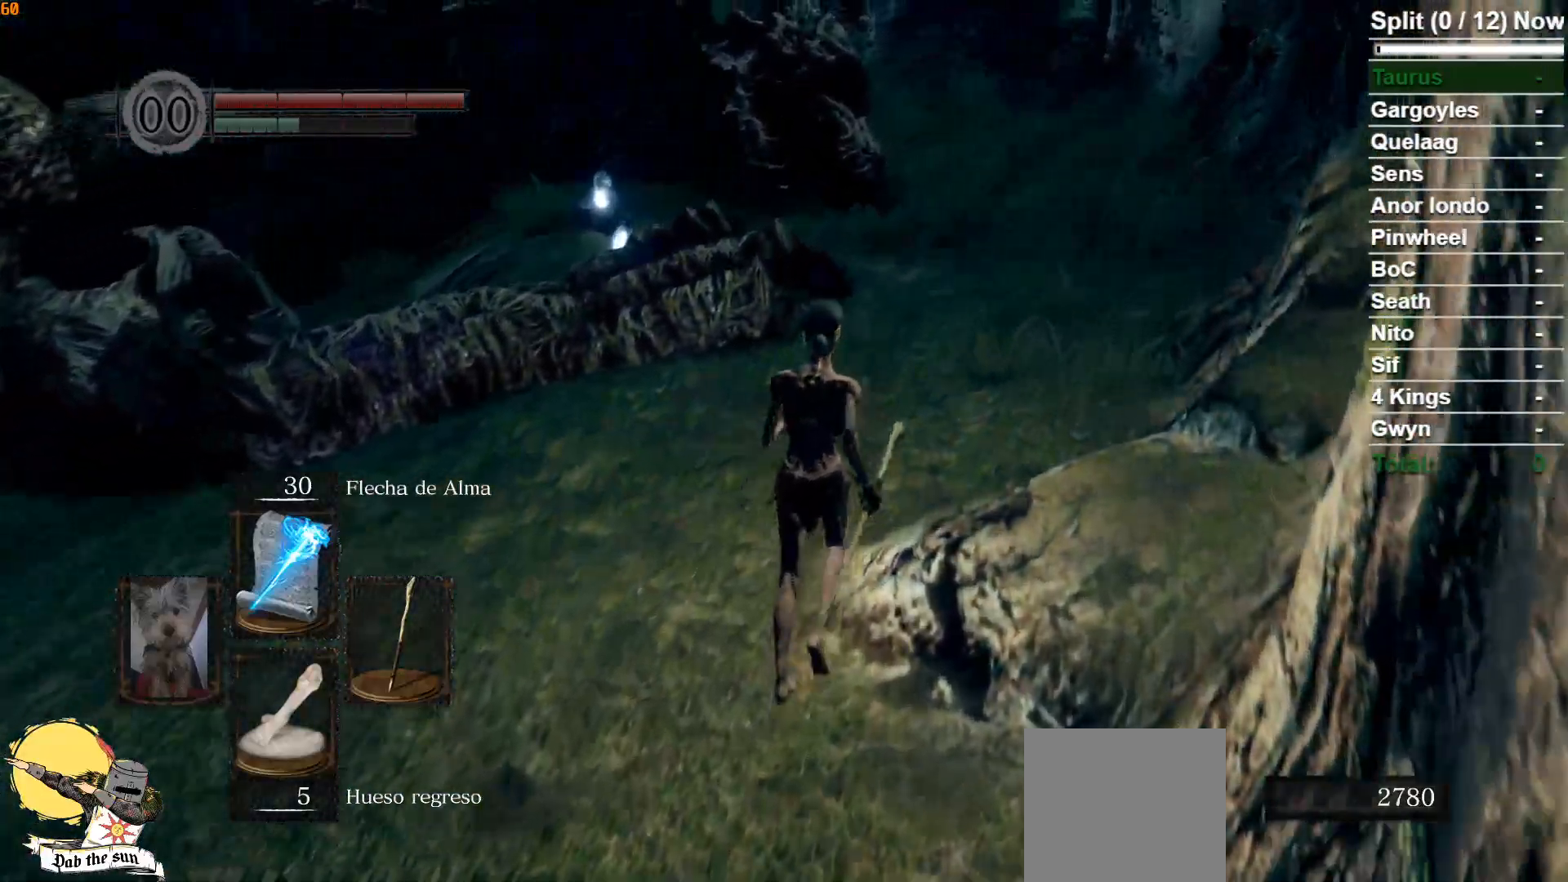
{"buttons": ["B"], "left_stick": "up", "right_stick": "center", "events": [[500, "B", "down"]]}
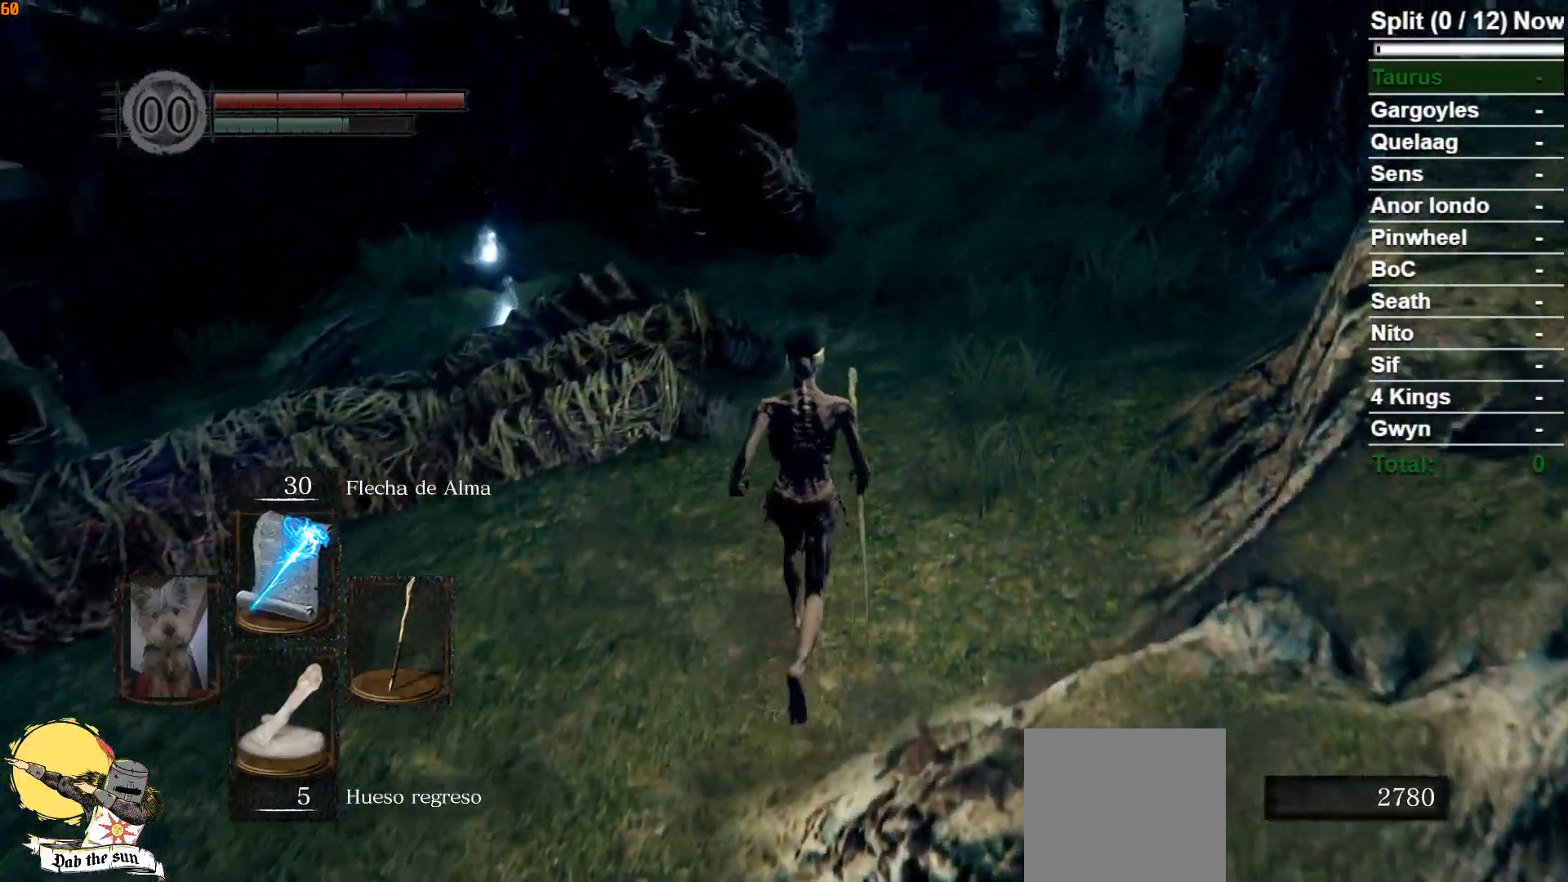
{"buttons": ["B"], "left_stick": "up", "right_stick": "center", "events": []}
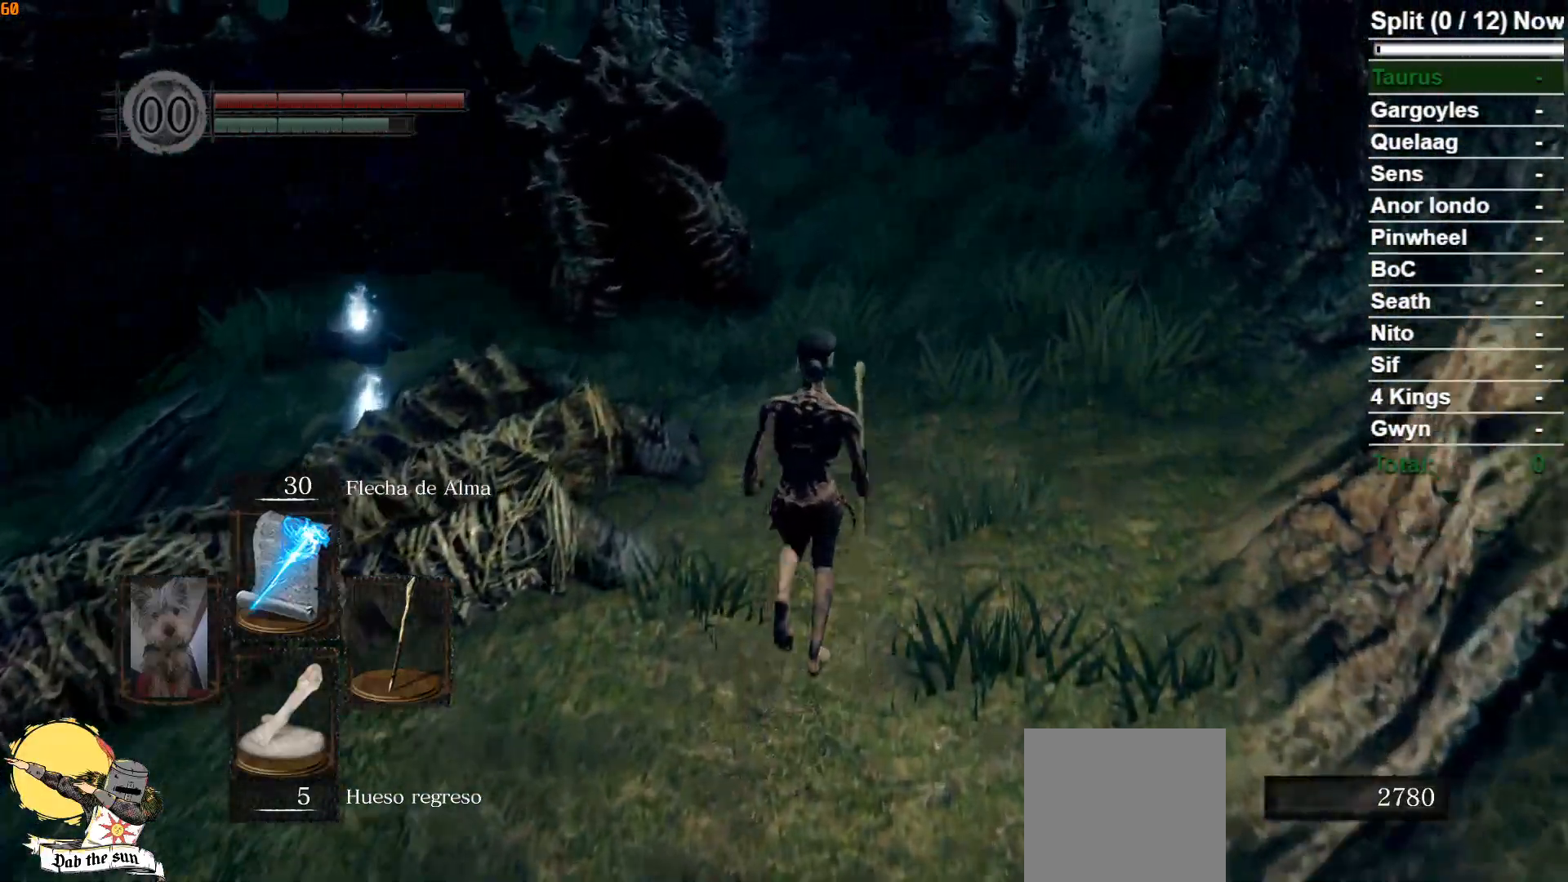
{"buttons": ["B"], "left_stick": "up", "right_stick": "center", "events": []}
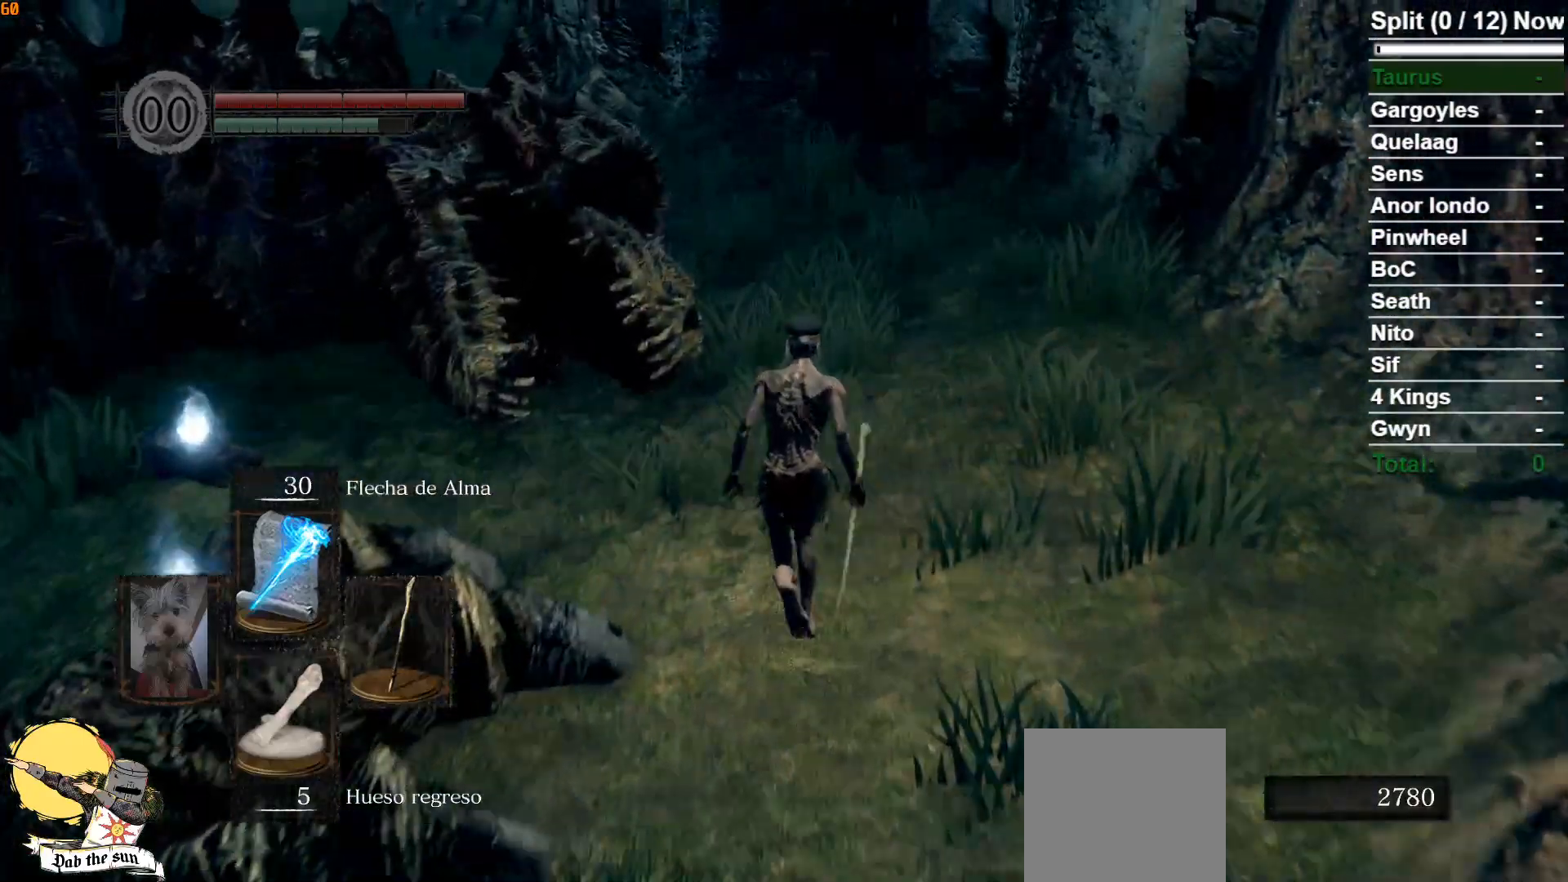
{"buttons": ["B"], "left_stick": "up", "right_stick": "center", "events": []}
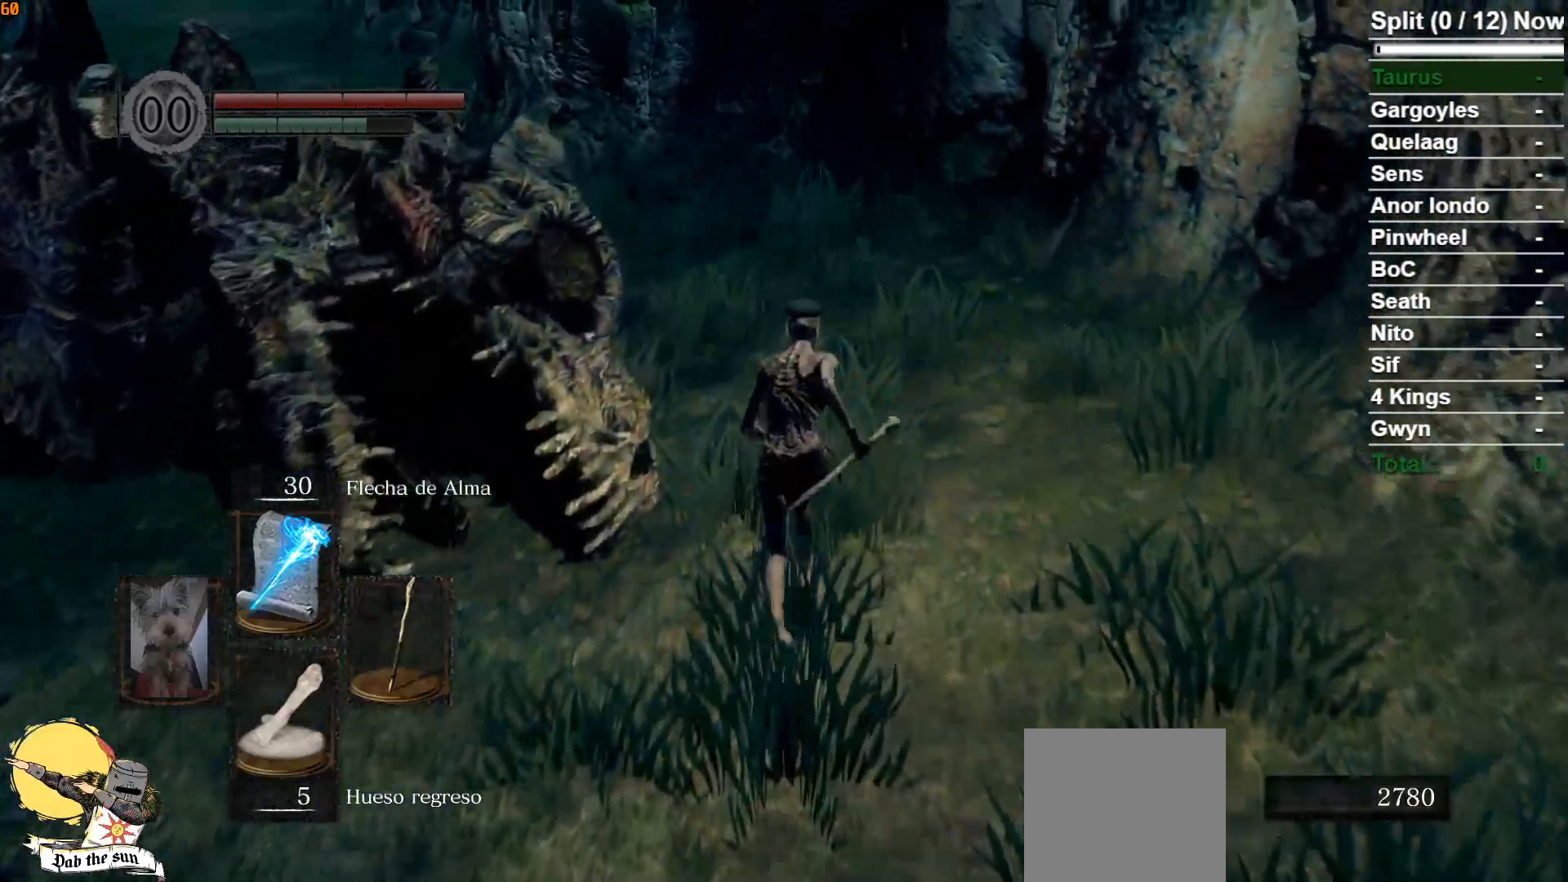
{"buttons": ["B"], "left_stick": "up", "right_stick": "down-left", "events": [[167, "right_stick", "down-left"]]}
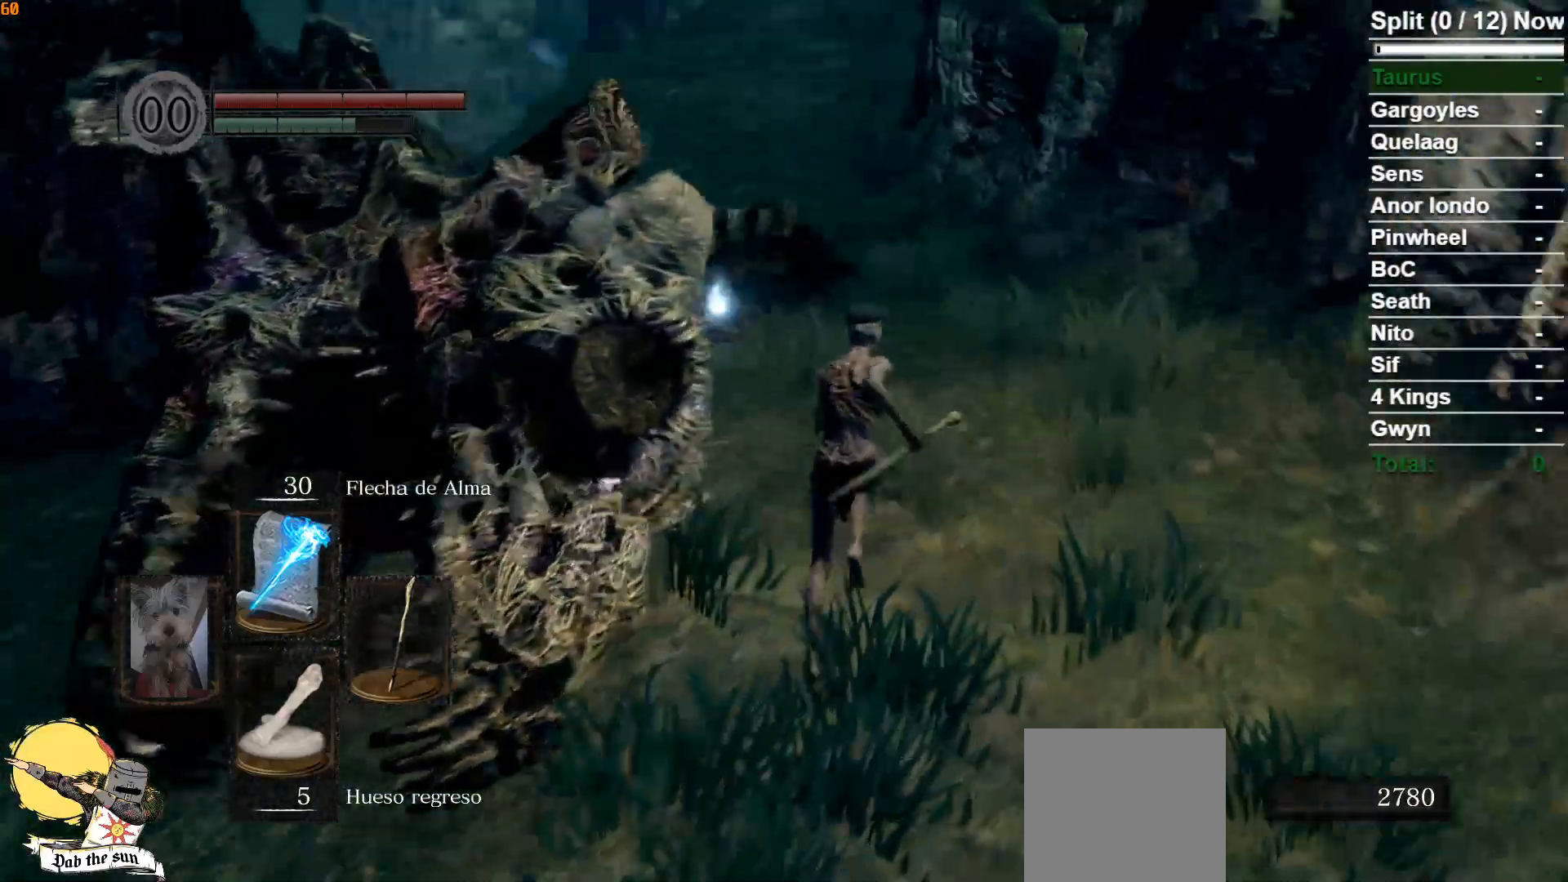
{"buttons": ["B"], "left_stick": "up", "right_stick": "center", "events": [[17, "right_stick", "center"]]}
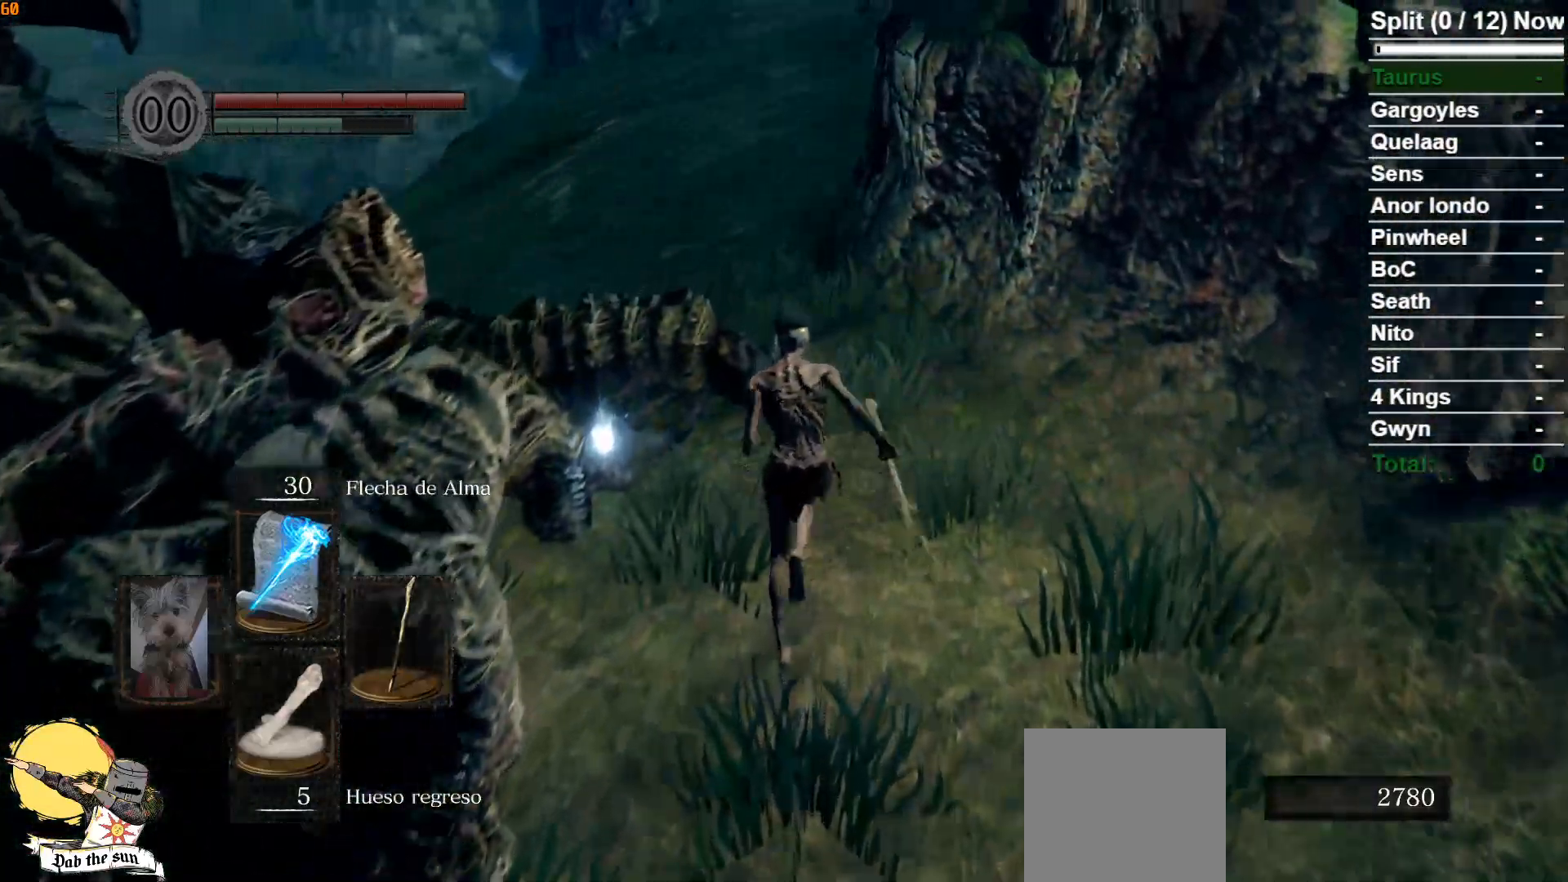
{"buttons": ["B"], "left_stick": "up", "right_stick": "center", "events": [[350, "A", "down"], [433, "A", "up"]]}
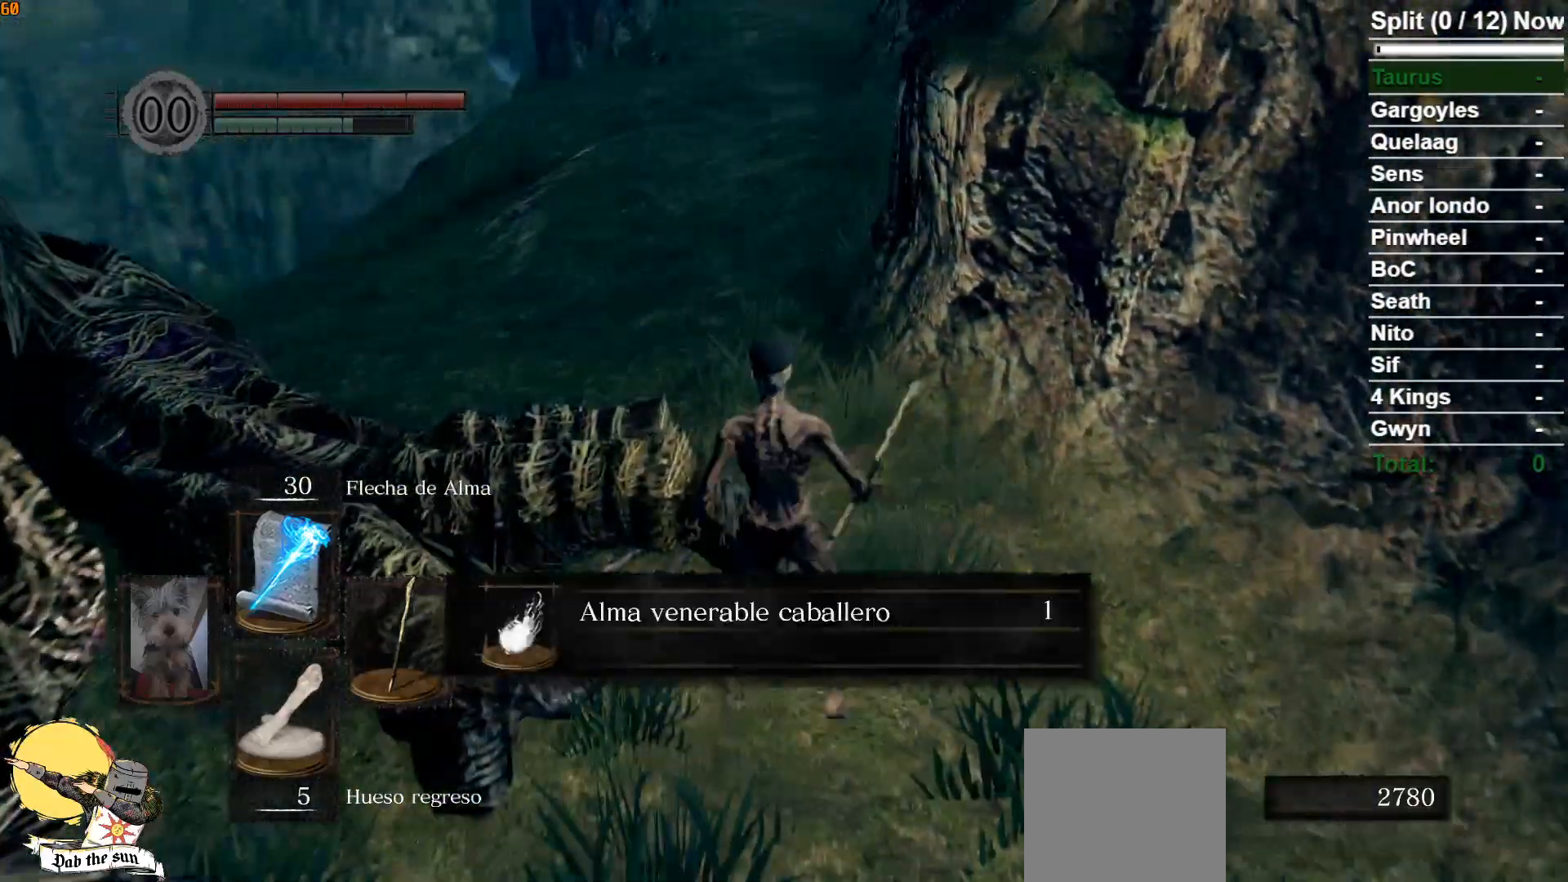
{"buttons": ["B"], "left_stick": "up", "right_stick": "center", "events": [[33, "A", "down"], [117, "A", "up"], [217, "A", "down"], [317, "A", "up"], [400, "A", "down"], [467, "A", "up"]]}
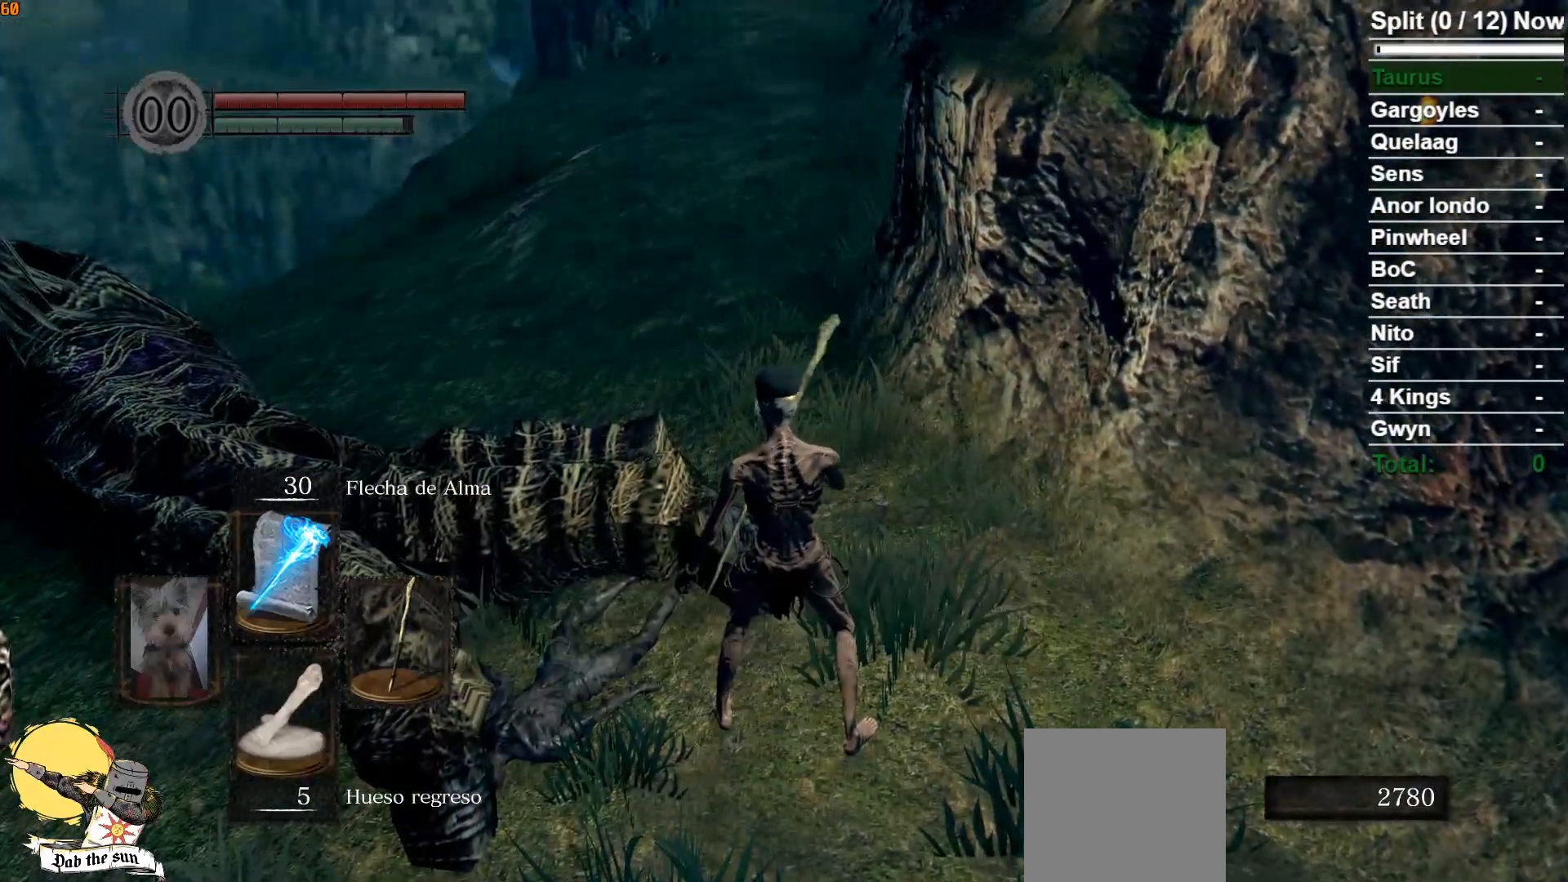
{"buttons": ["B"], "left_stick": "up", "right_stick": "down", "events": [[67, "A", "down"], [150, "A", "up"], [350, "L1", "down"], [417, "right_stick", "down"], [483, "L1", "up"]]}
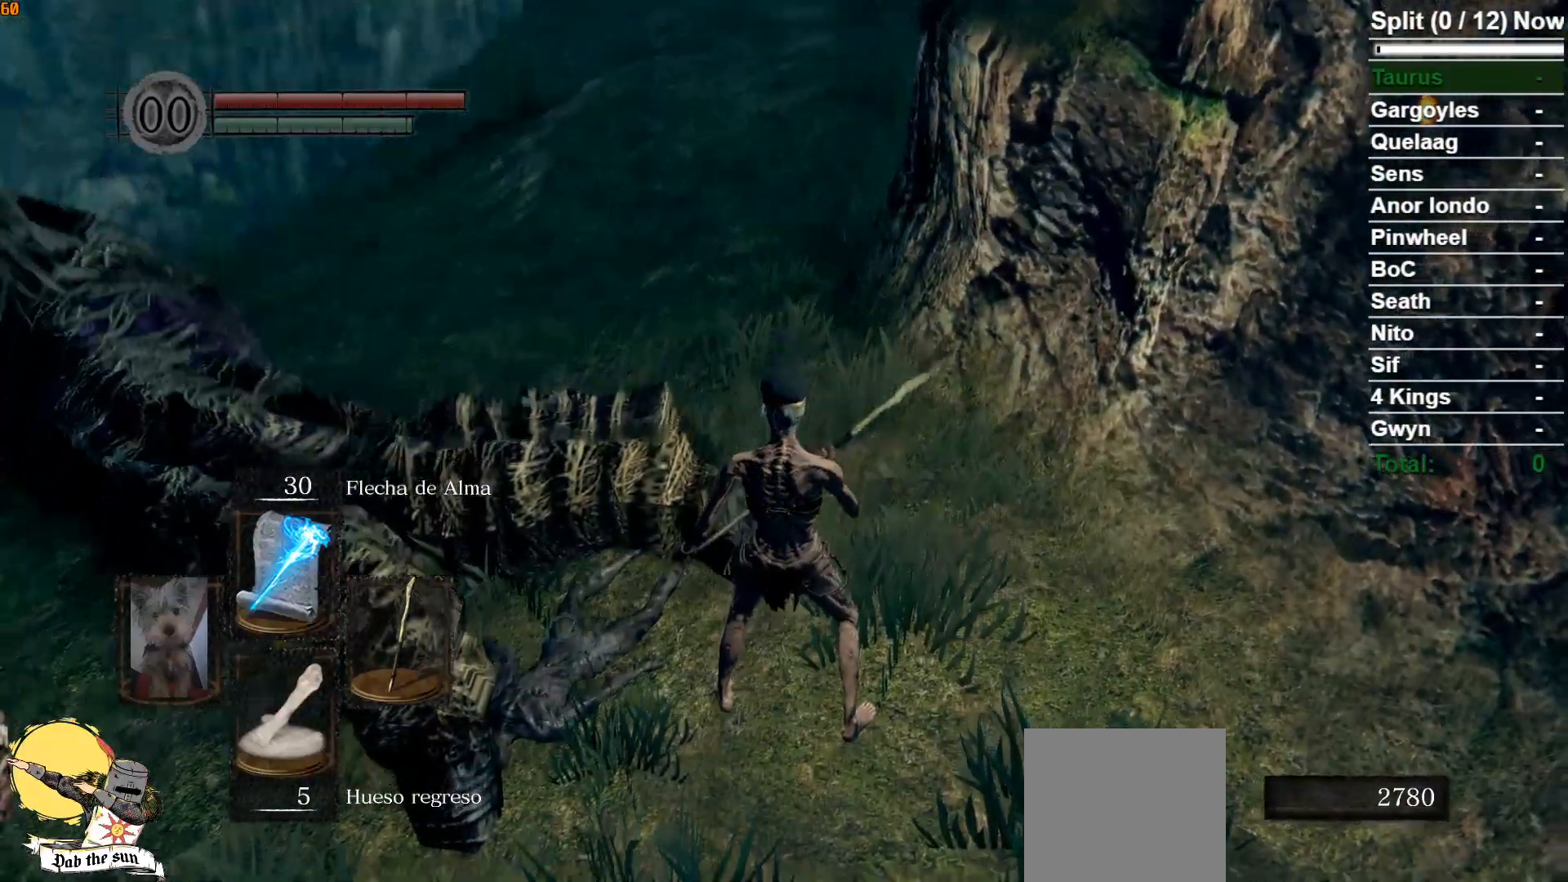
{"buttons": ["B"], "left_stick": "up", "right_stick": "center", "events": [[83, "L1", "down"], [117, "right_stick", "center"], [250, "L1", "up"]]}
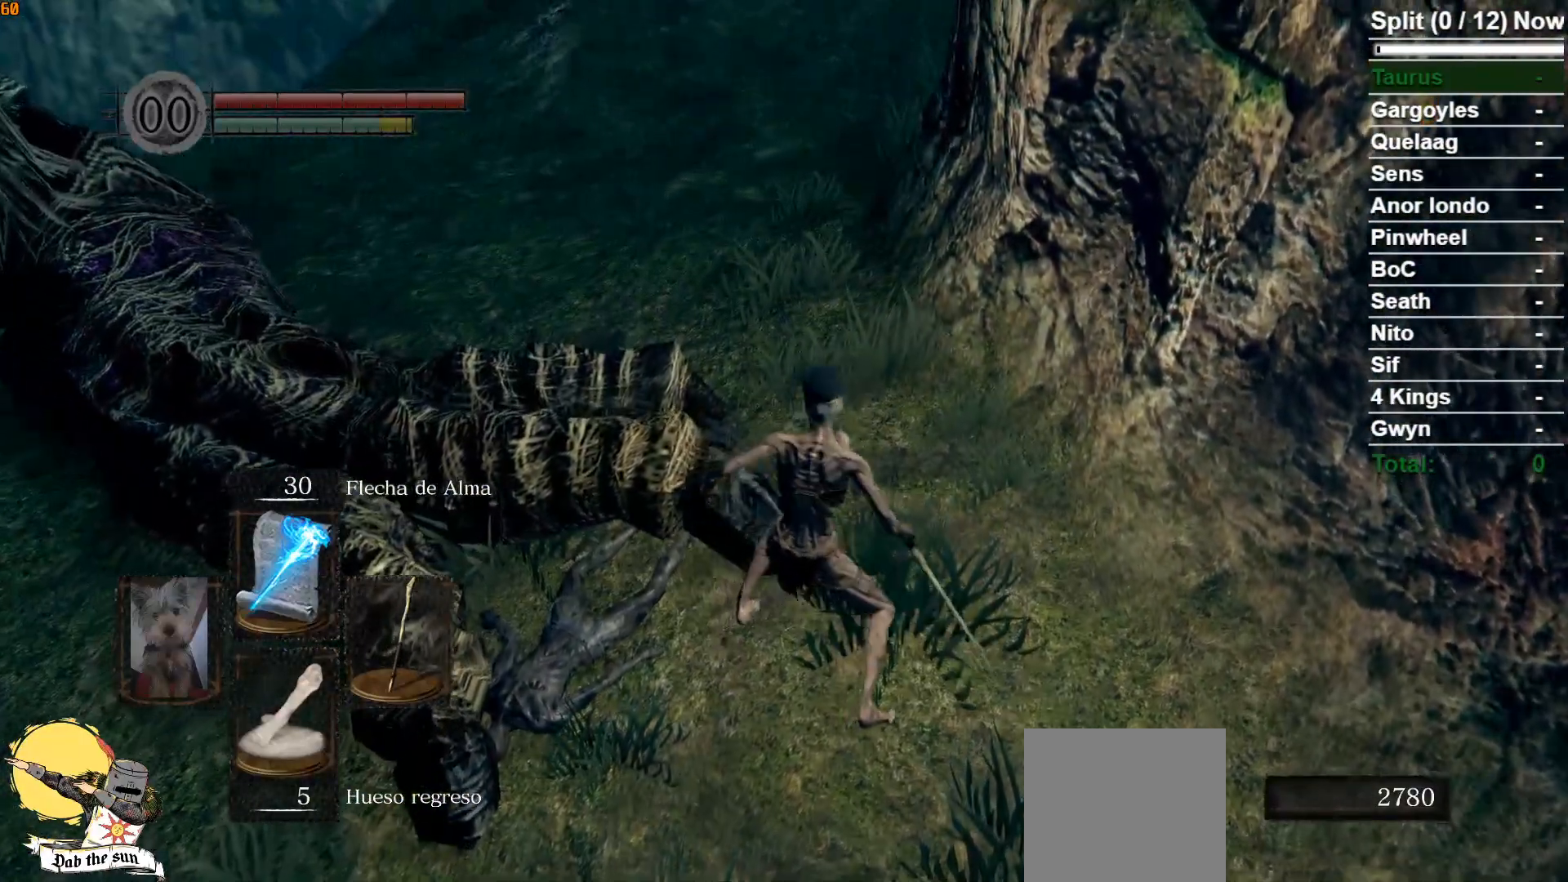
{"buttons": ["B"], "left_stick": "up", "right_stick": "center", "events": []}
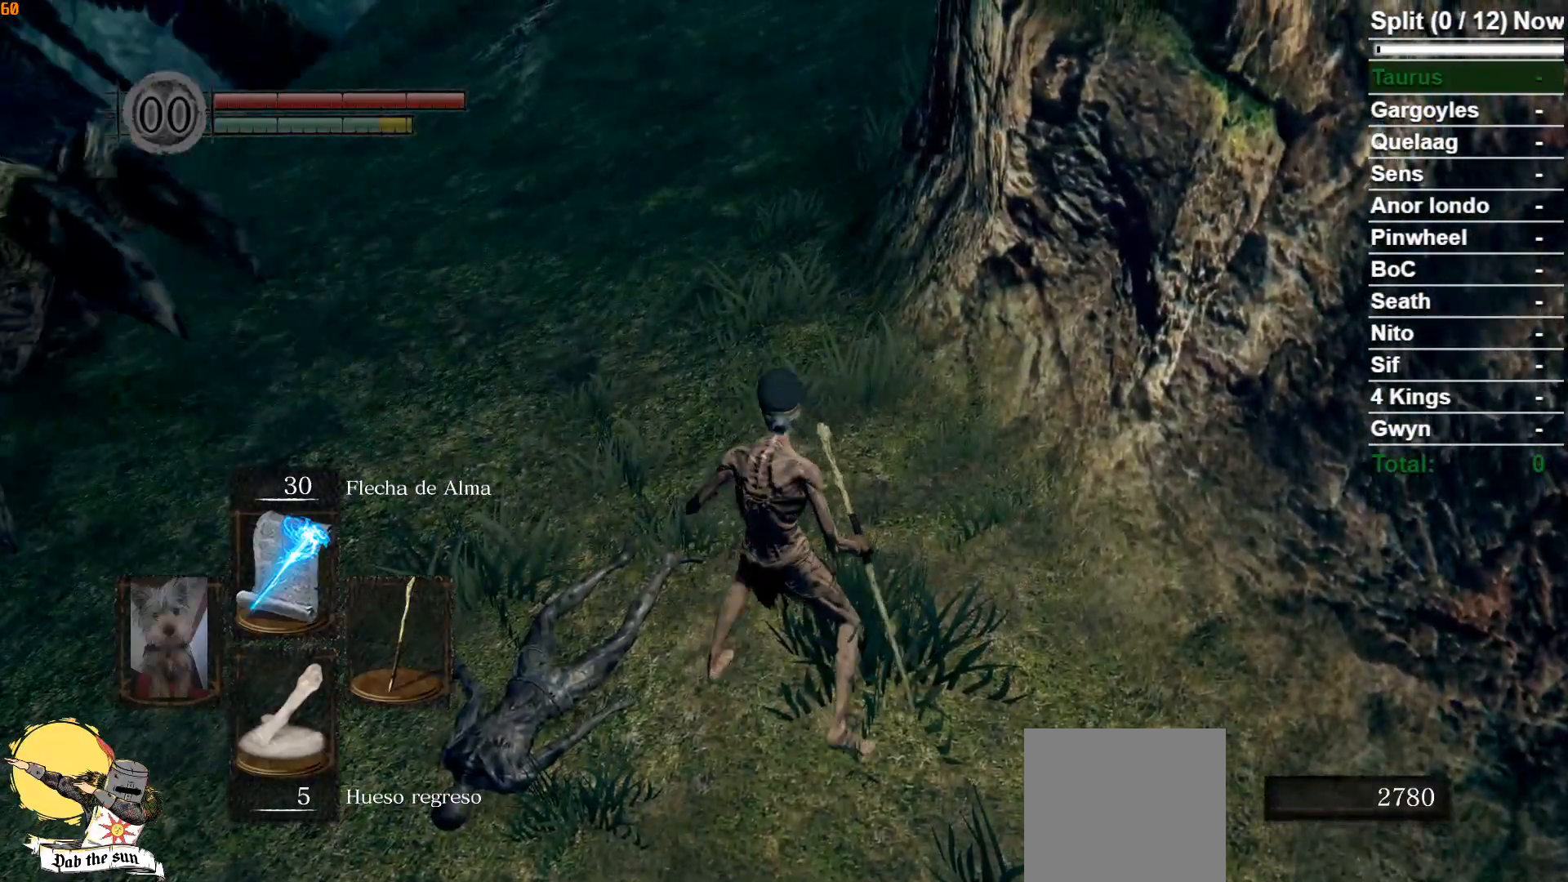
{"buttons": ["B"], "left_stick": "up", "right_stick": "center", "events": []}
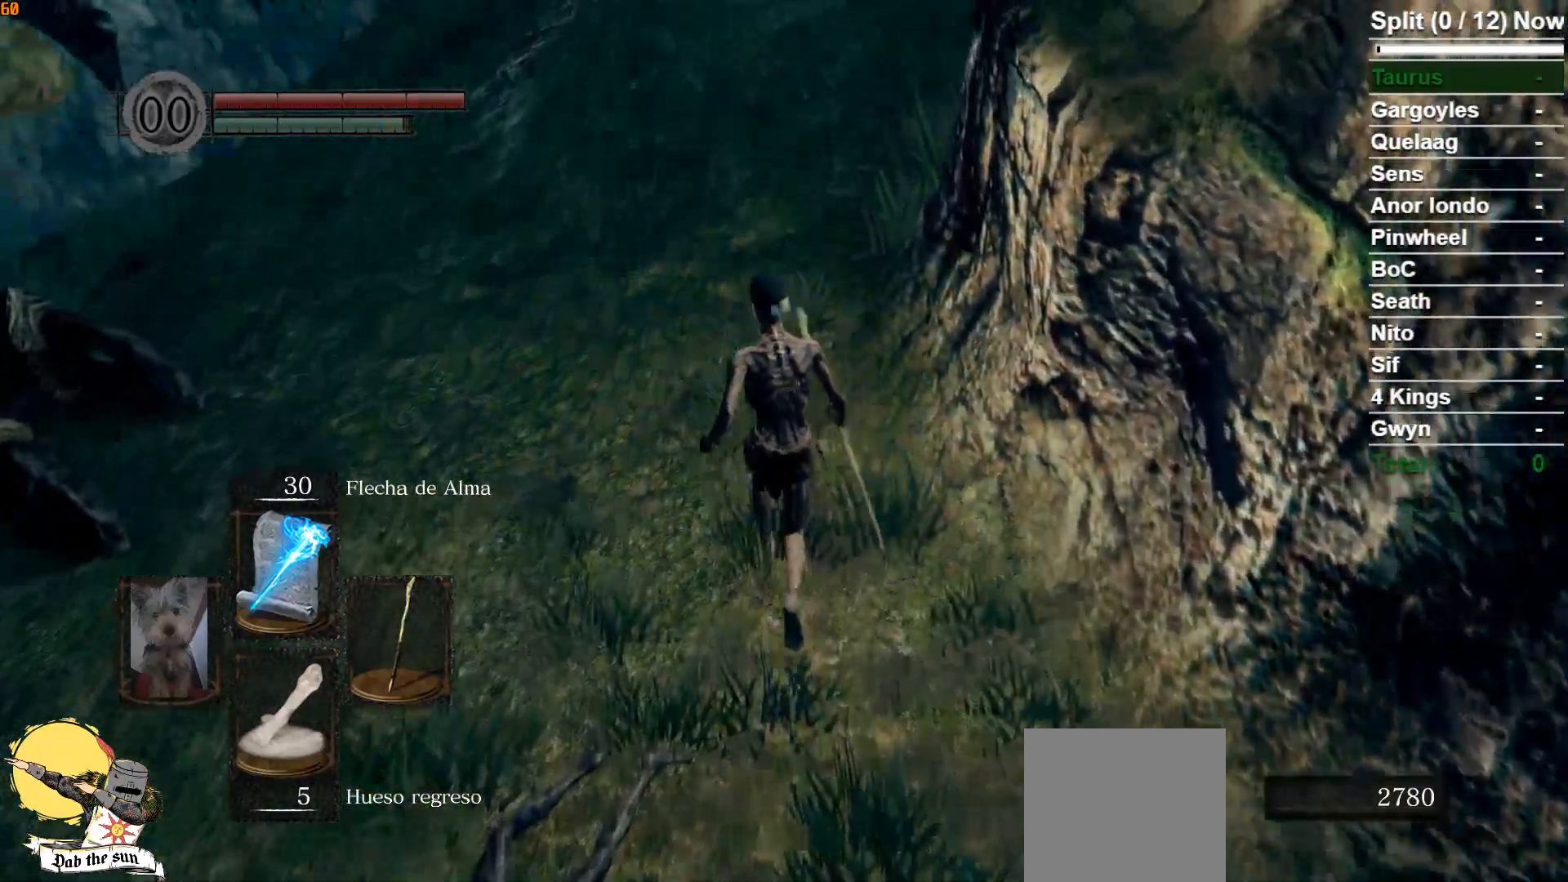
{"buttons": ["B"], "left_stick": "up", "right_stick": "left", "events": [[383, "right_stick", "left"]]}
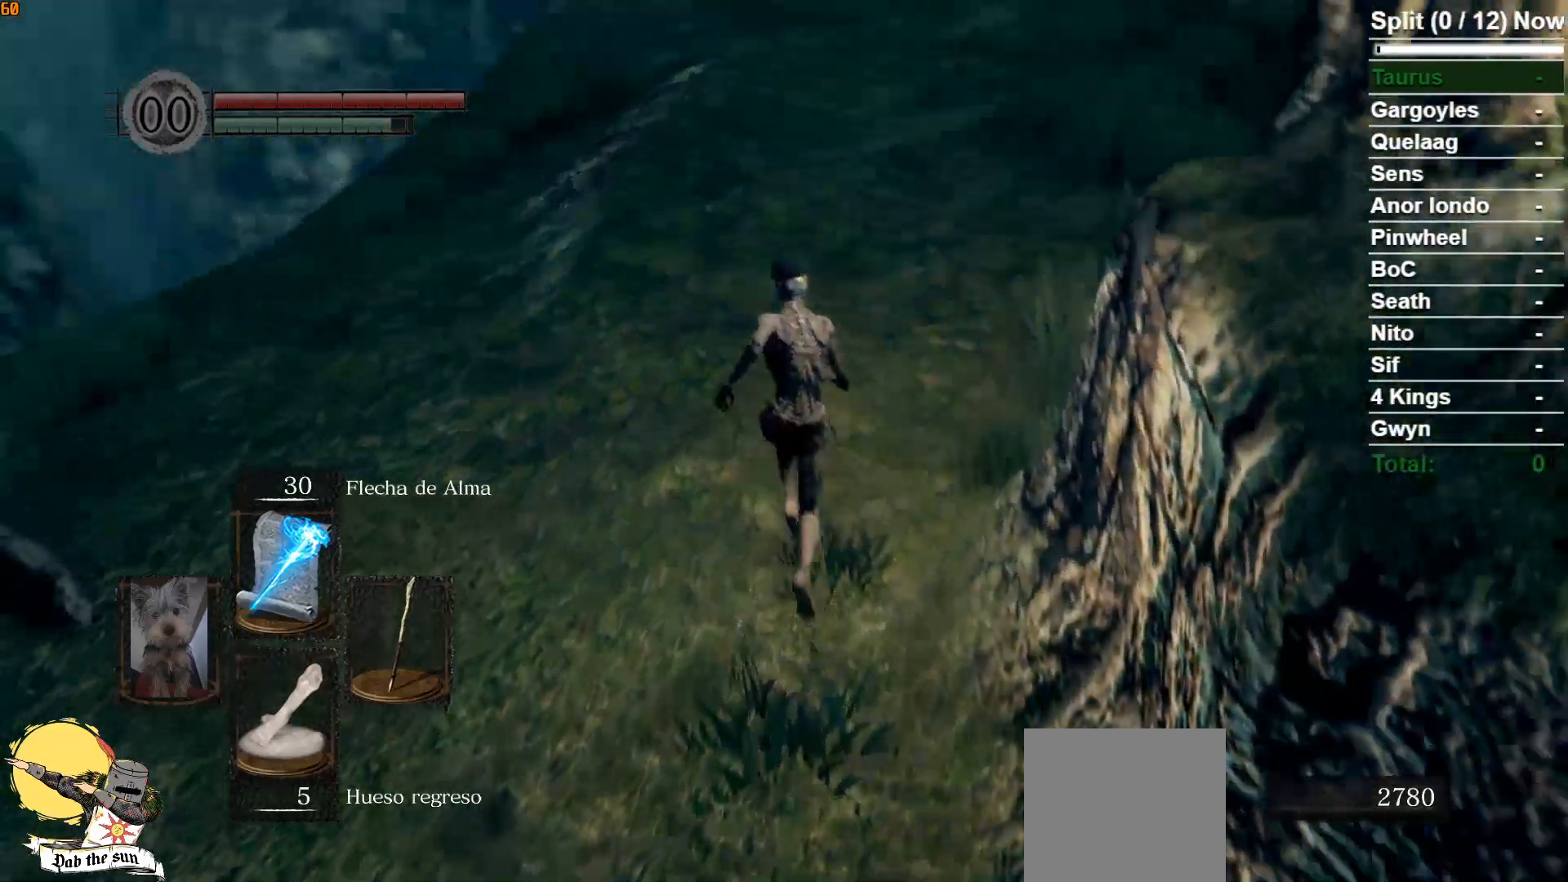
{"buttons": ["B"], "left_stick": "up-right", "right_stick": "left", "events": [[283, "left_stick", "up-right"]]}
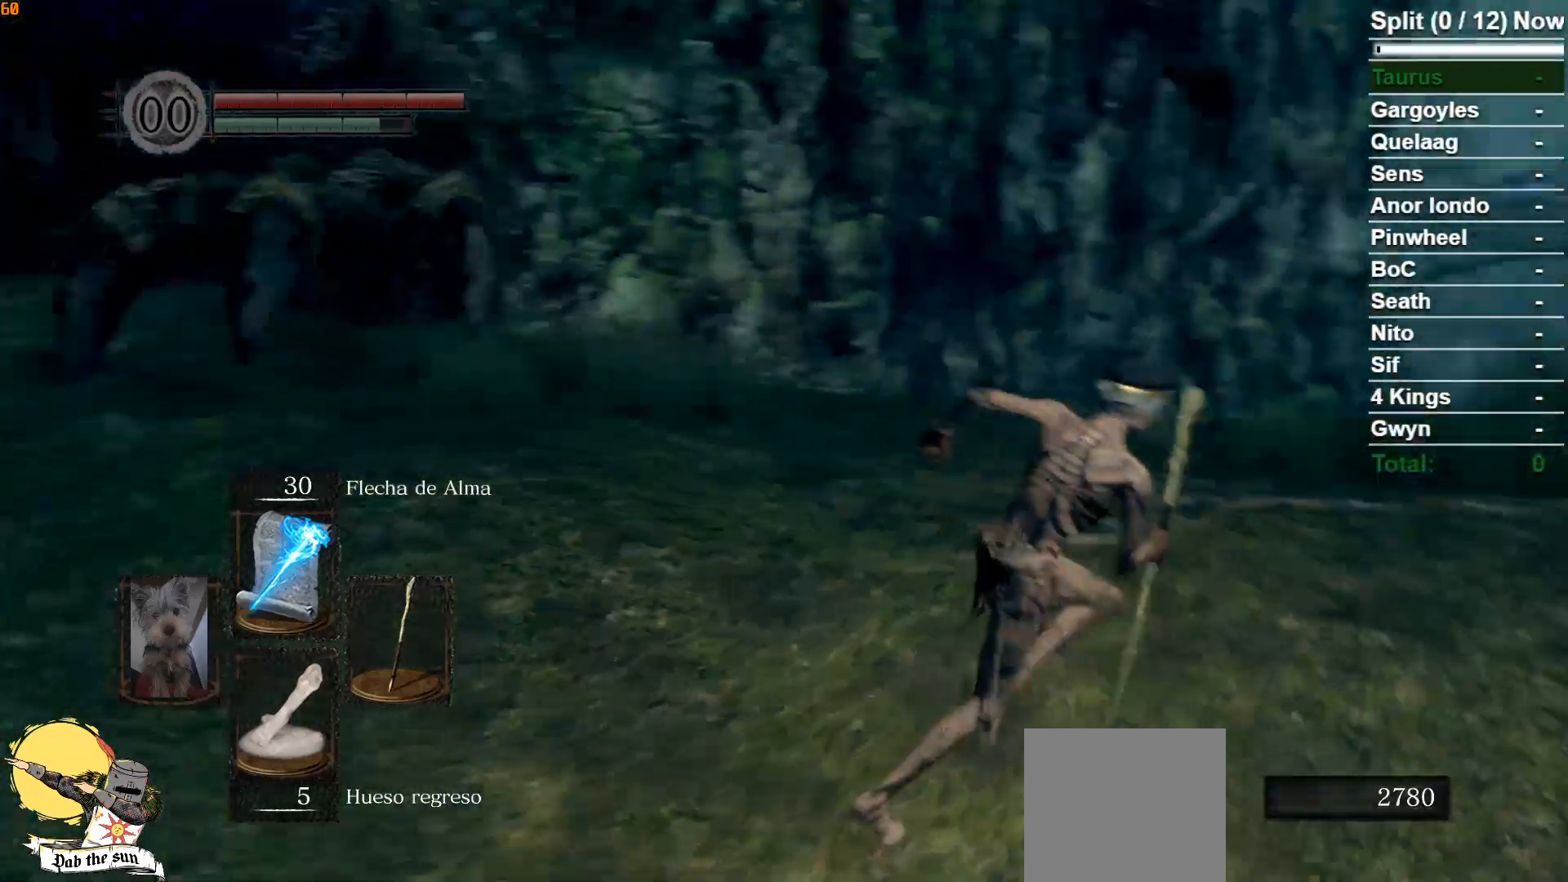
{"buttons": ["B"], "left_stick": "down-right", "right_stick": "center", "events": [[33, "left_stick", "right"], [300, "left_stick", "down-right"], [317, "right_stick", "center"]]}
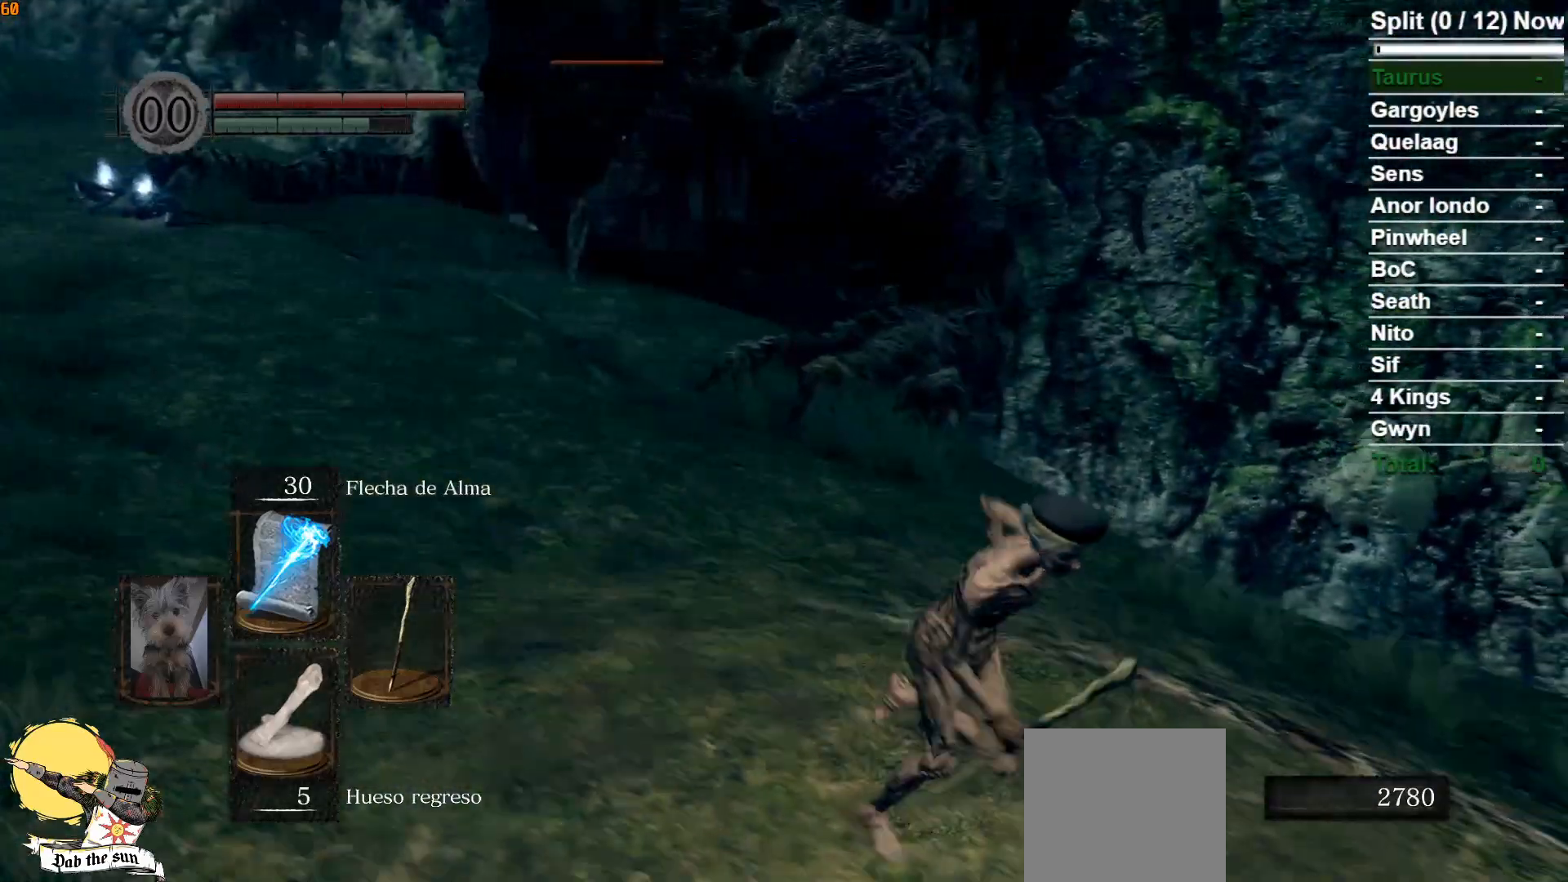
{"buttons": ["B"], "left_stick": "down-right", "right_stick": "center", "events": [[133, "right_stick", "left"], [367, "right_stick", "center"]]}
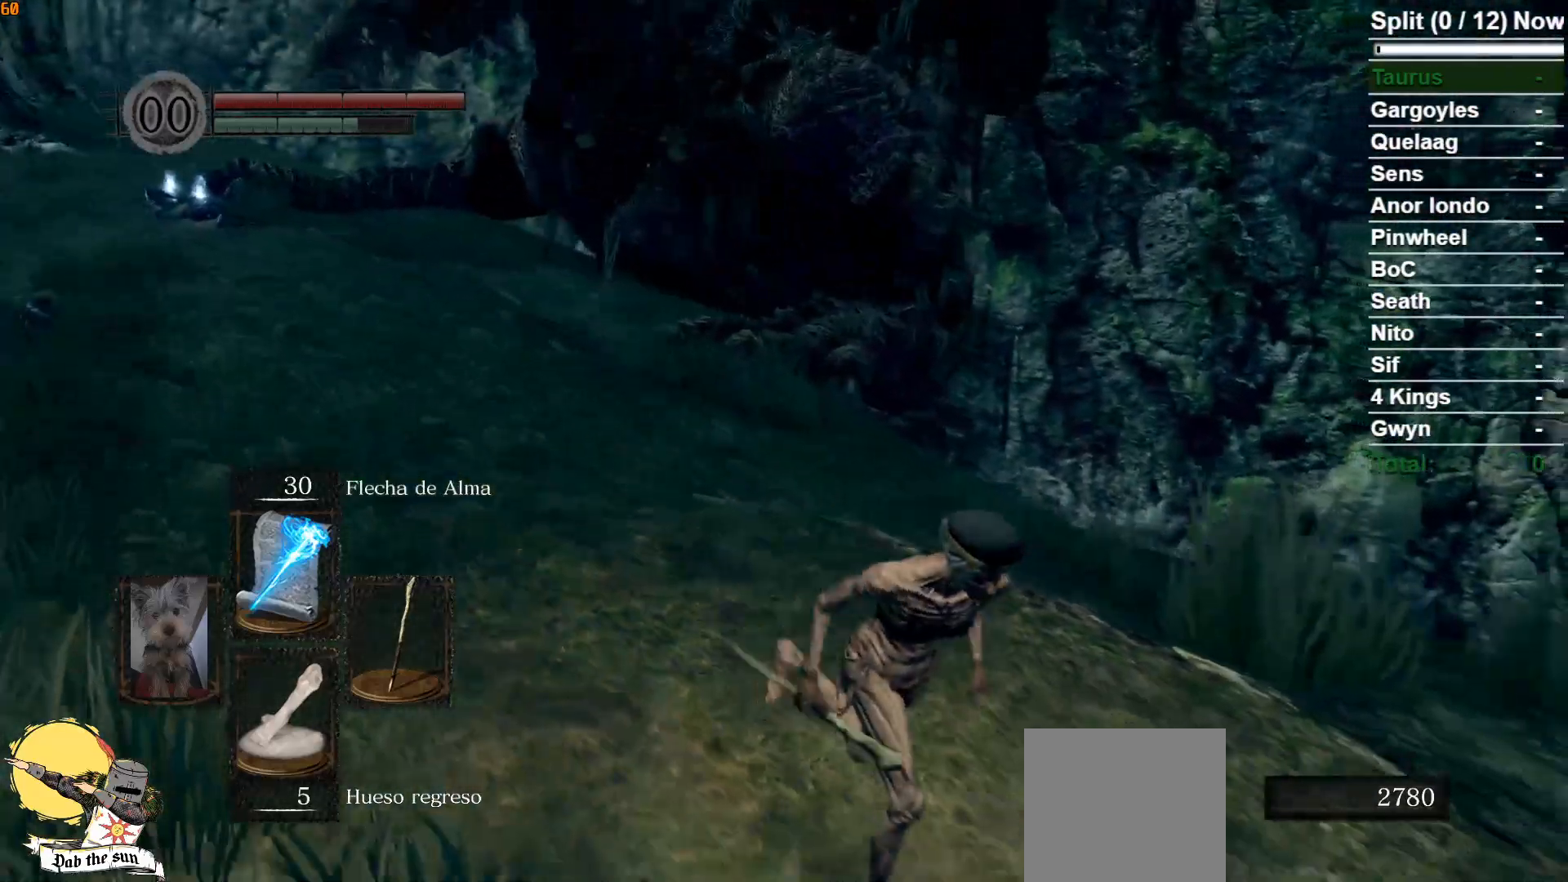
{"buttons": ["B"], "left_stick": "down-right", "right_stick": "right", "events": [[33, "right_stick", "up-left"], [200, "right_stick", "center"], [467, "right_stick", "right"]]}
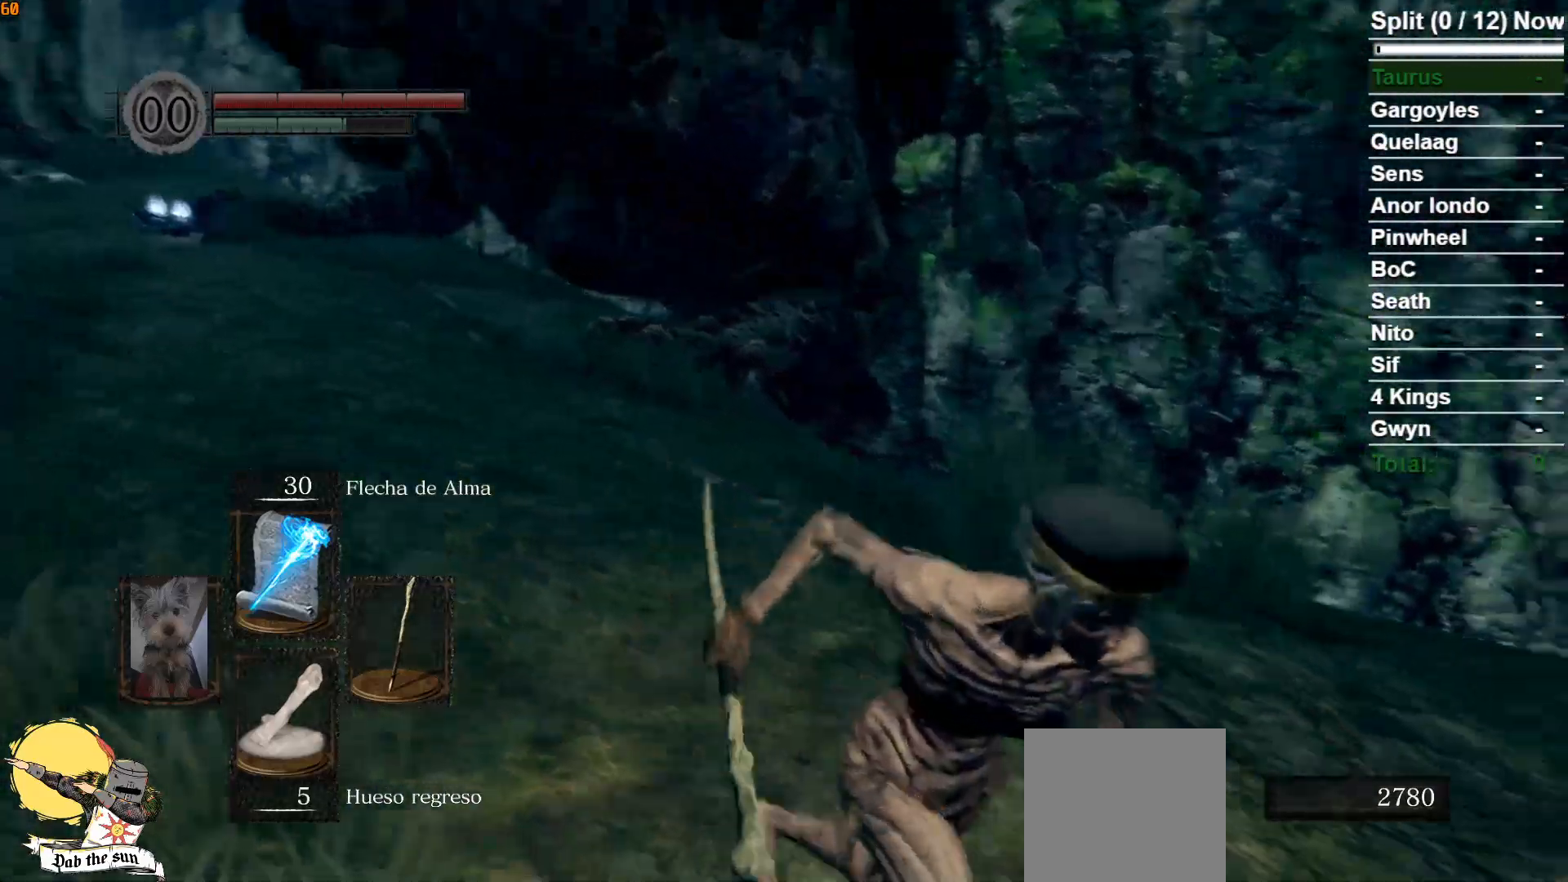
{"buttons": ["B"], "left_stick": "up-right", "right_stick": "right", "events": [[317, "left_stick", "up-right"]]}
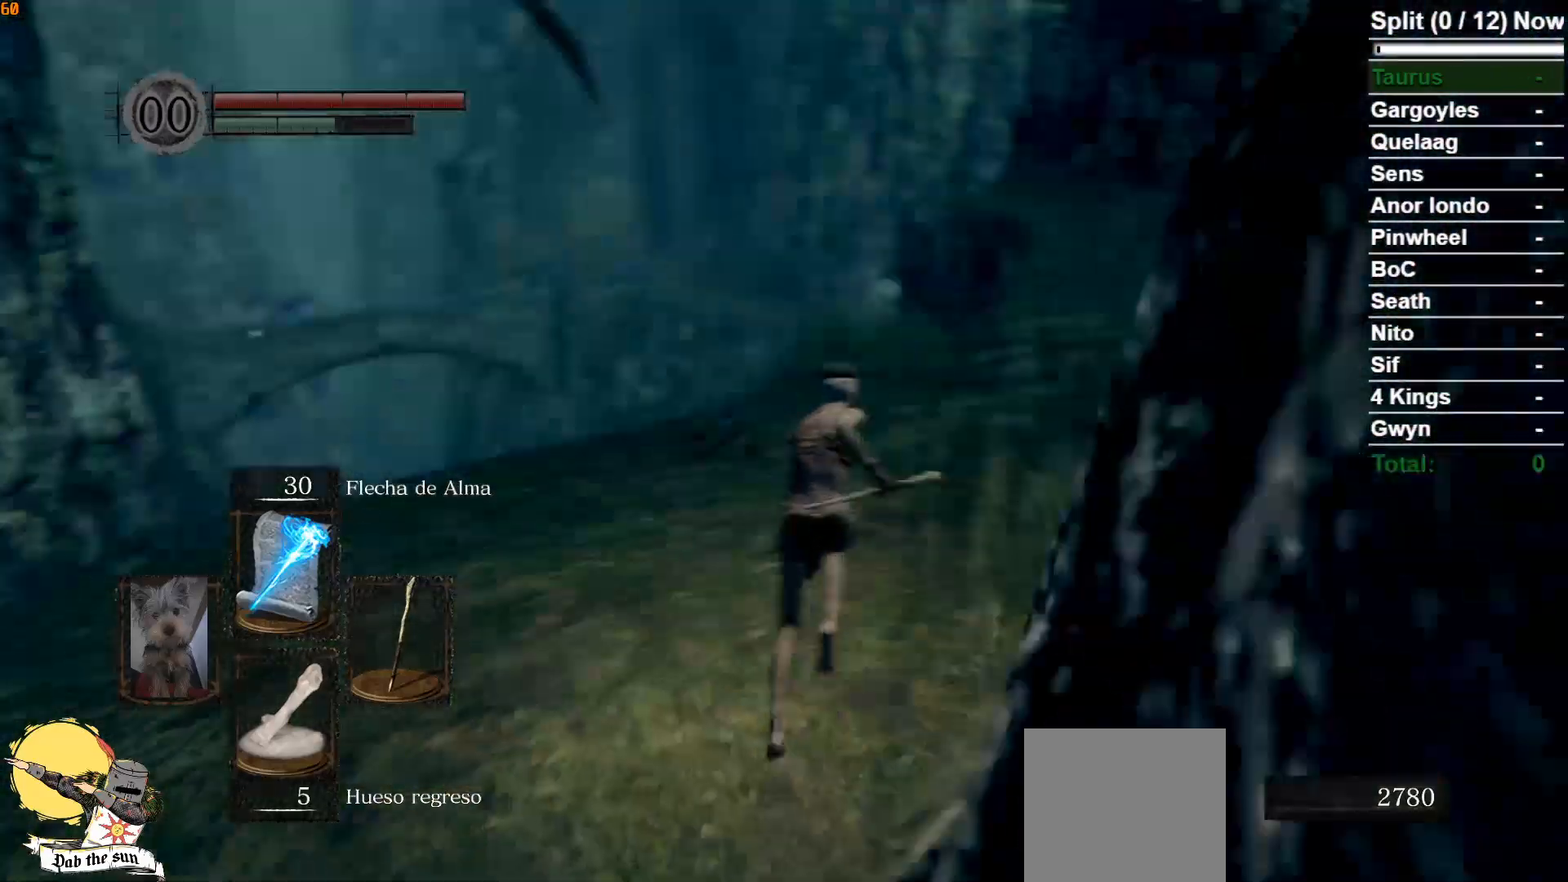
{"buttons": ["B"], "left_stick": "up", "right_stick": "center", "events": [[17, "left_stick", "up"], [117, "right_stick", "center"]]}
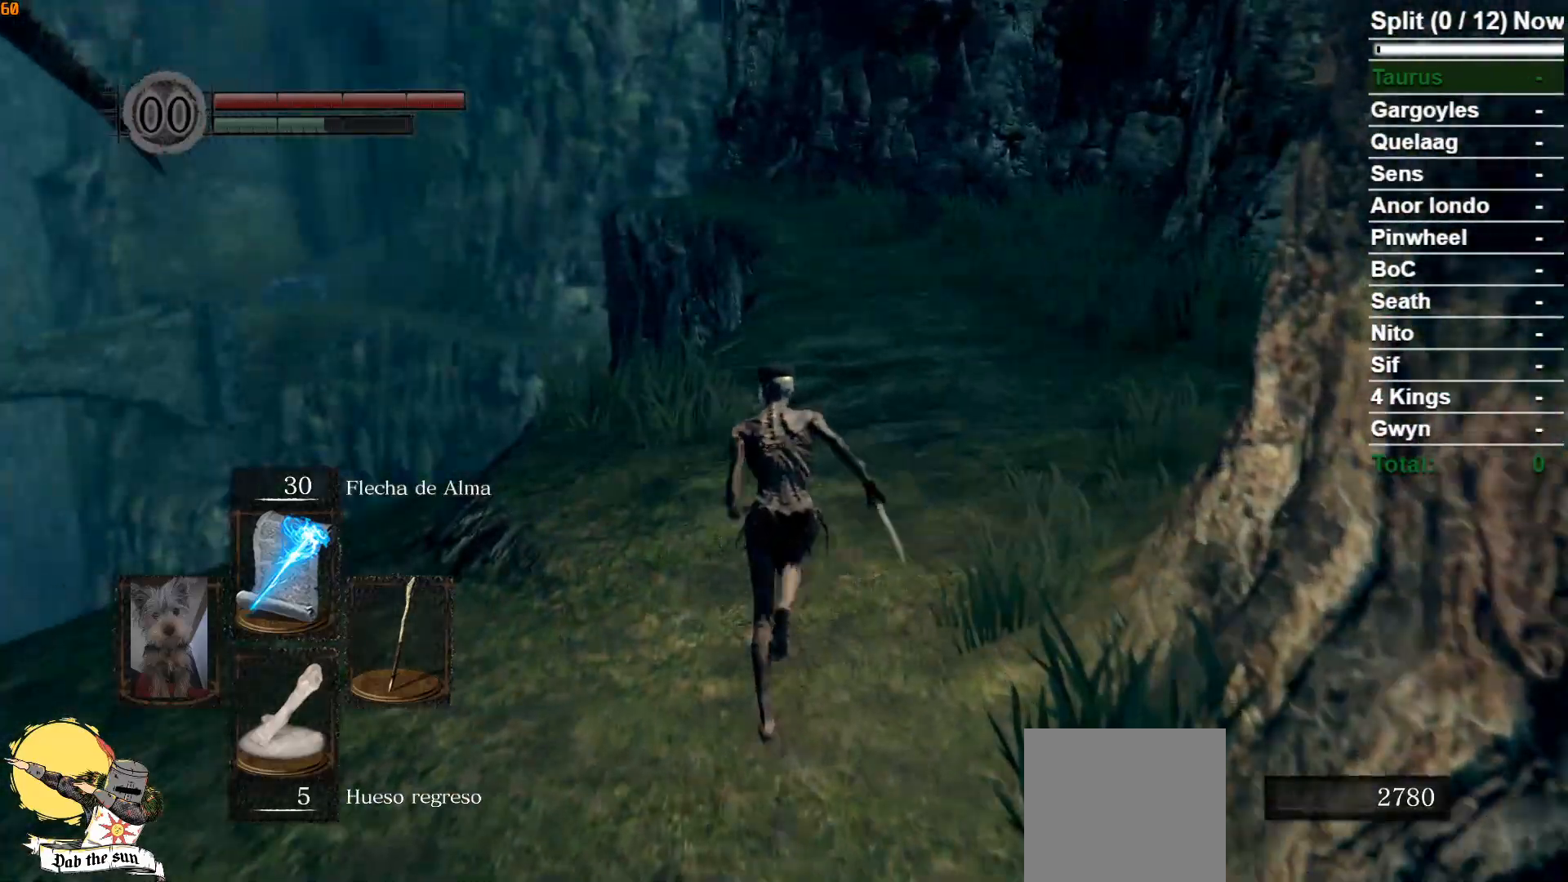
{"buttons": ["B"], "left_stick": "up", "right_stick": "center", "events": []}
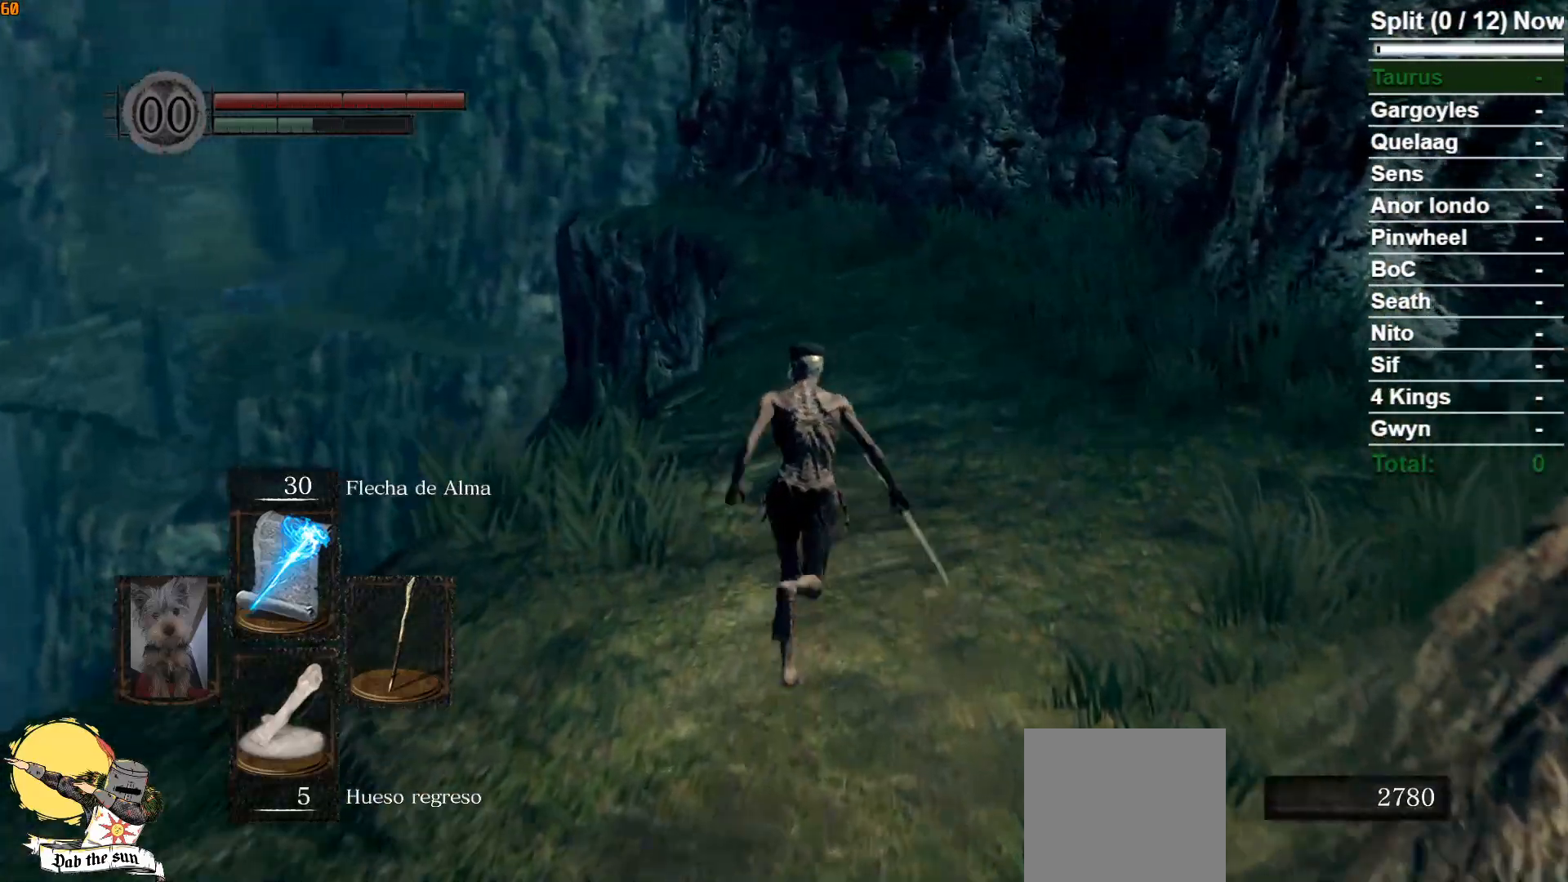
{"buttons": ["B"], "left_stick": "up", "right_stick": "center", "events": [[167, "Y", "down"], [300, "Y", "up"]]}
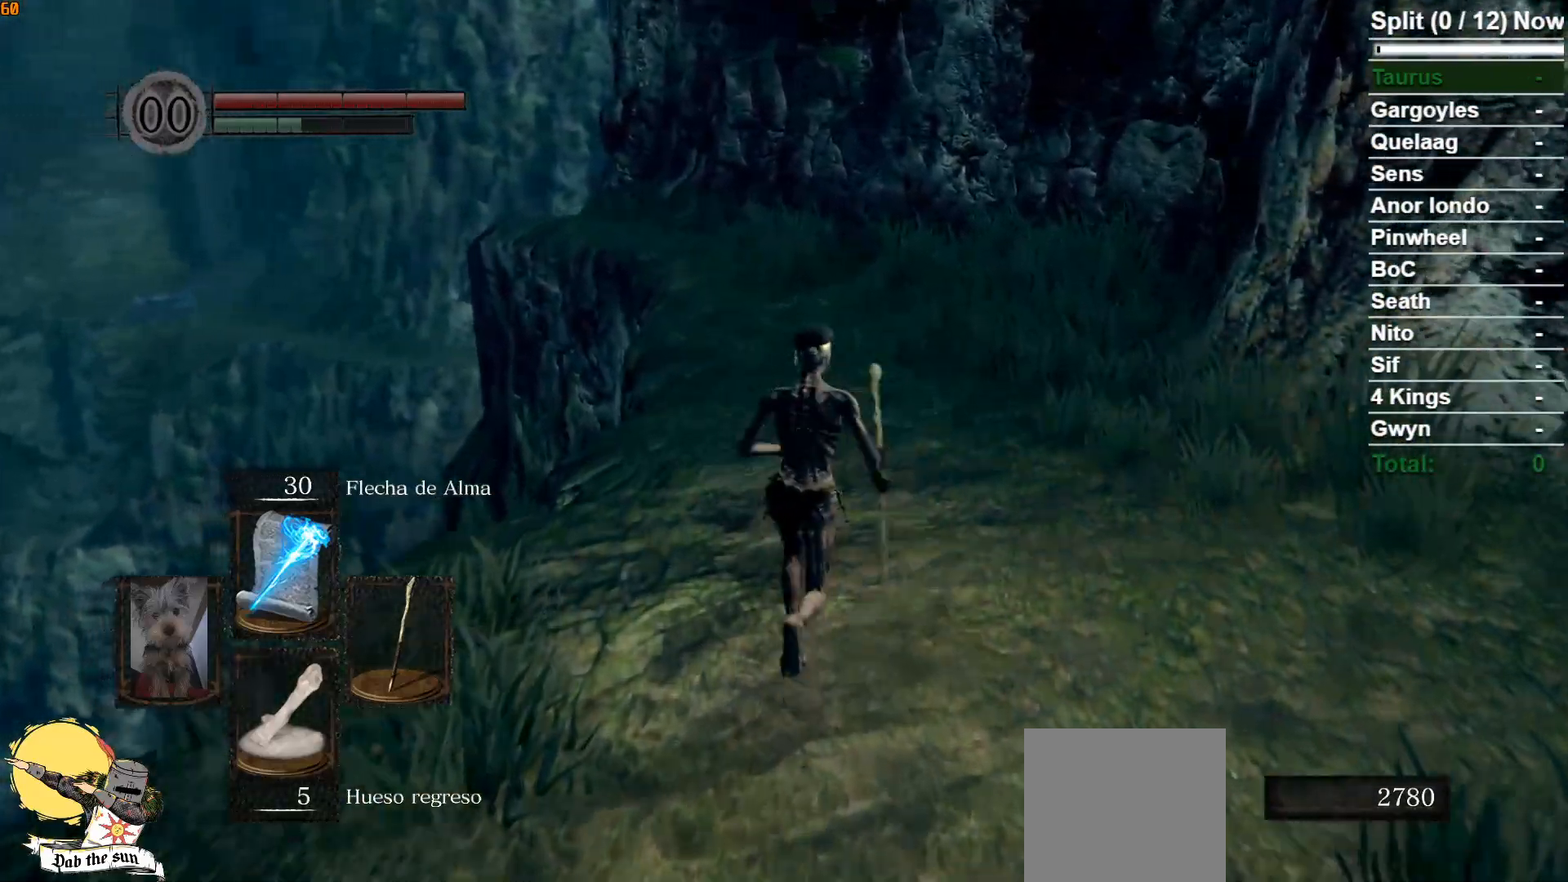
{"buttons": ["B", "L1"], "left_stick": "up", "right_stick": "center", "events": [[67, "L1", "down"], [150, "L1", "up"], [283, "L1", "down"], [350, "L1", "up"], [433, "L1", "down"]]}
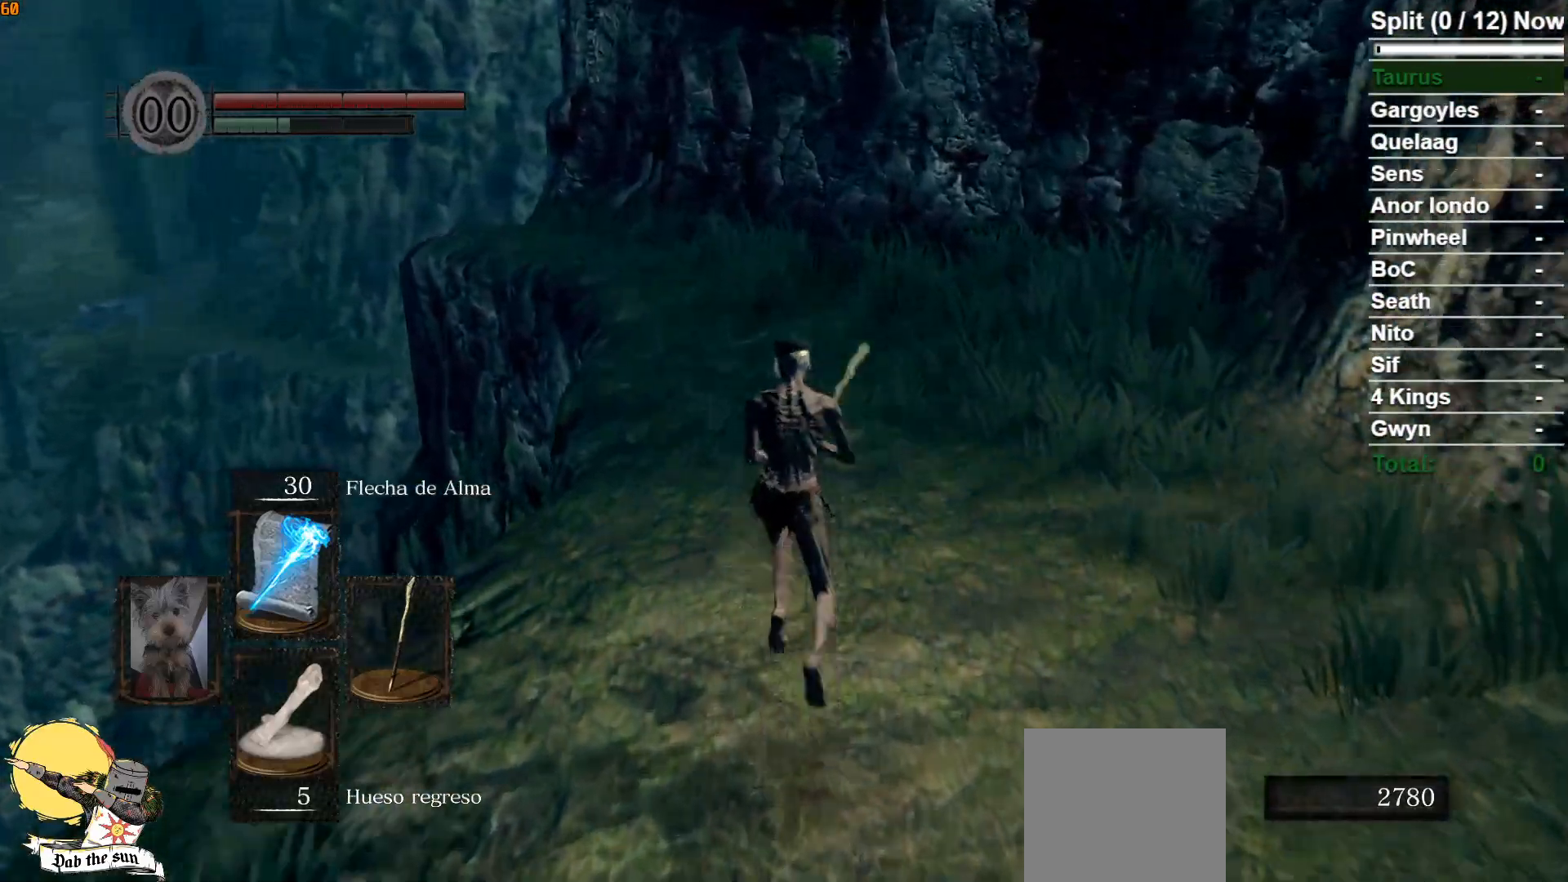
{"buttons": ["B"], "left_stick": "up", "right_stick": "center", "events": [[50, "L1", "up"], [217, "Y", "down"], [333, "Y", "up"]]}
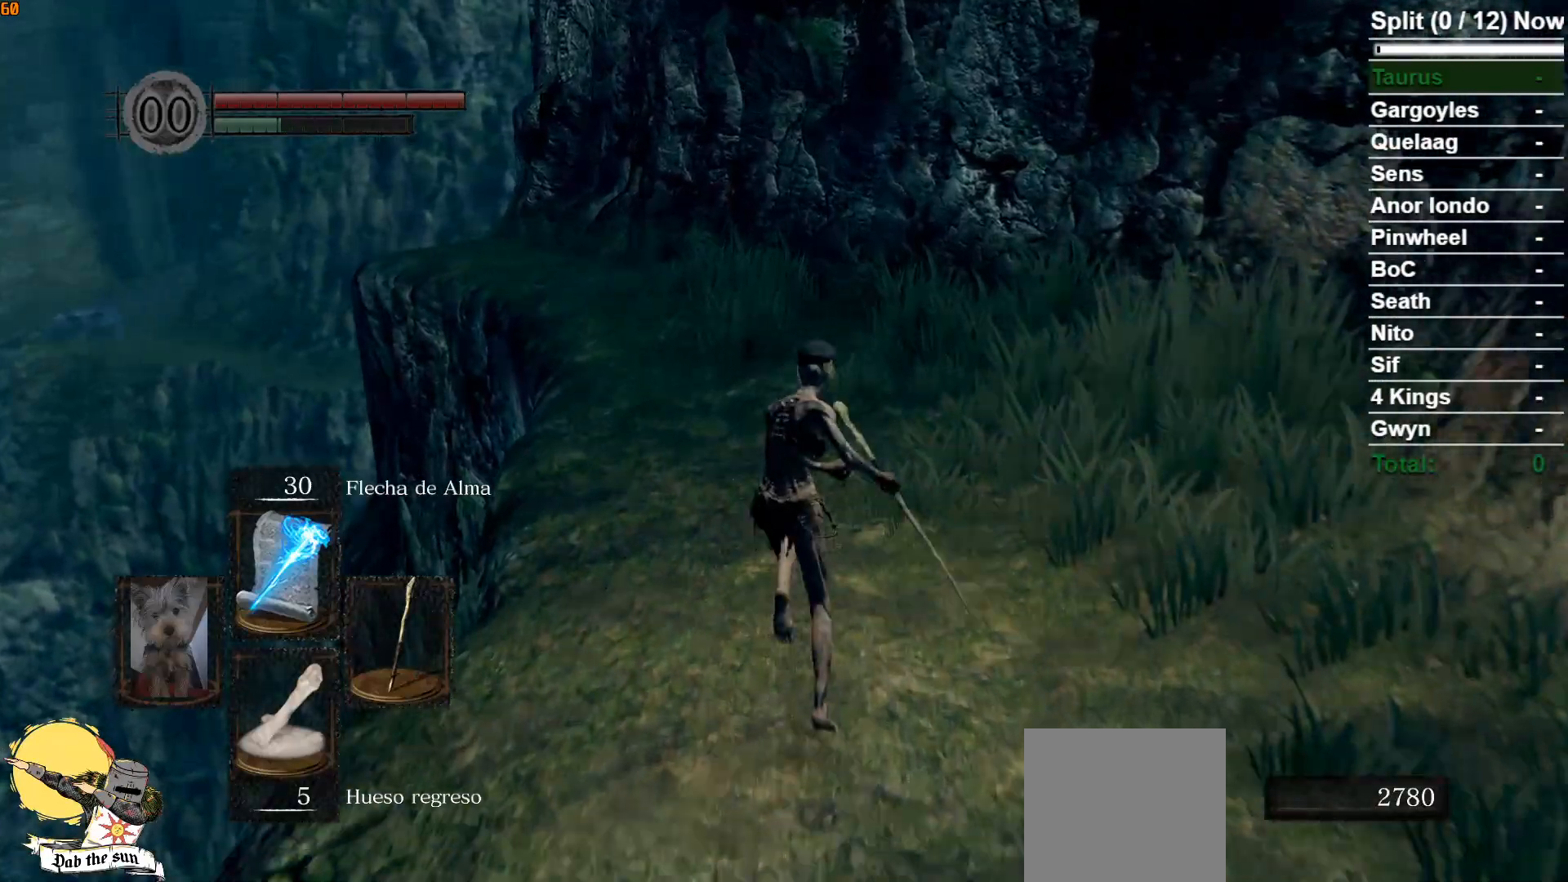
{"buttons": ["B"], "left_stick": "up", "right_stick": "center", "events": [[317, "right_stick", "down-left"], [483, "right_stick", "center"]]}
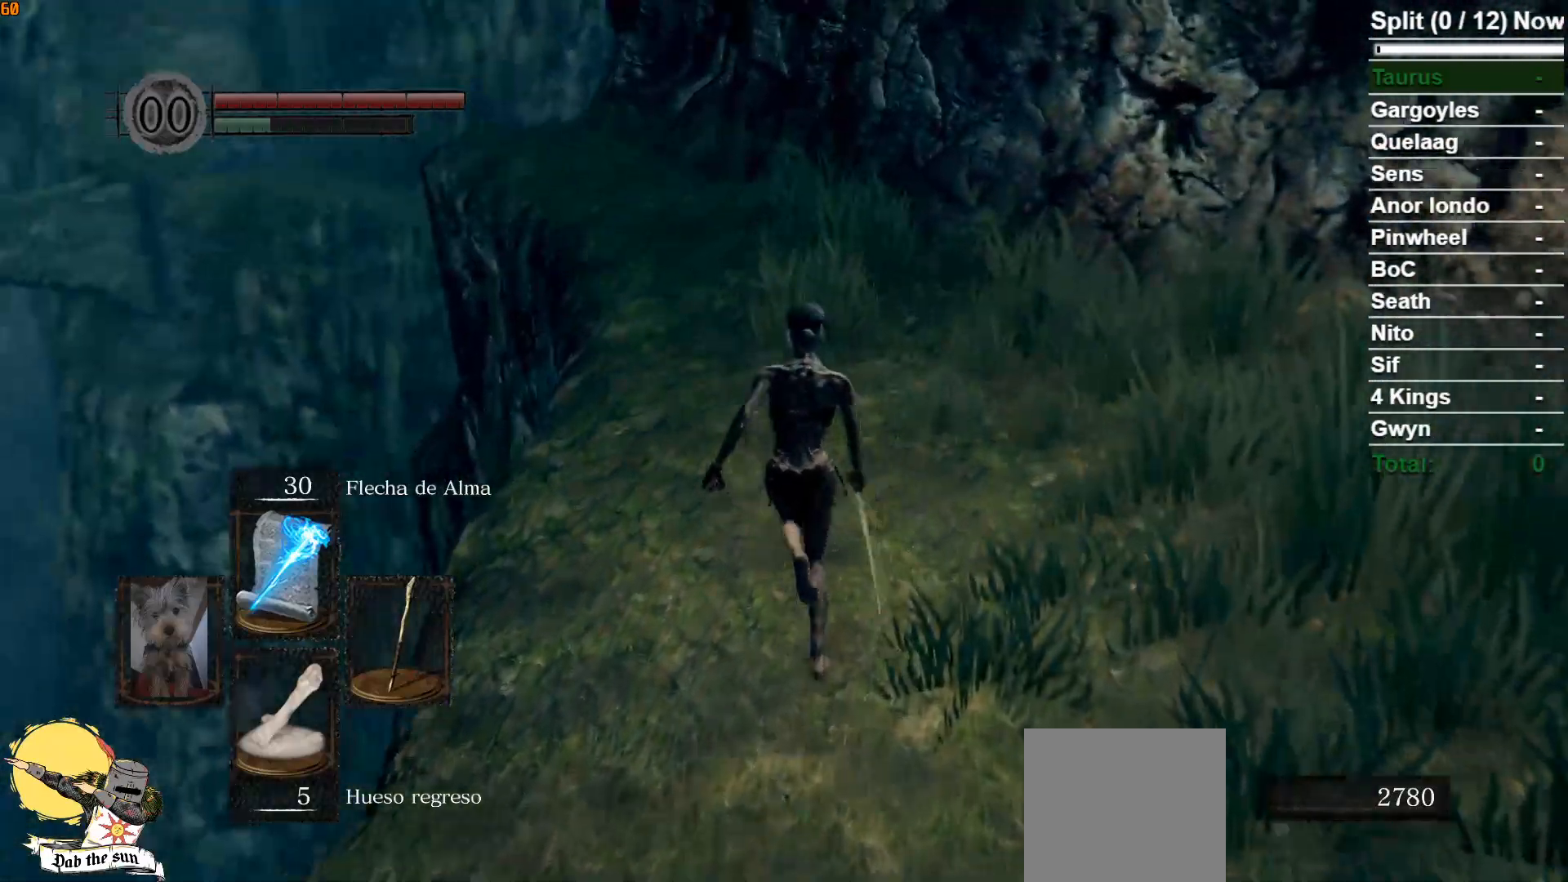
{"buttons": ["B"], "left_stick": "up", "right_stick": "center", "events": []}
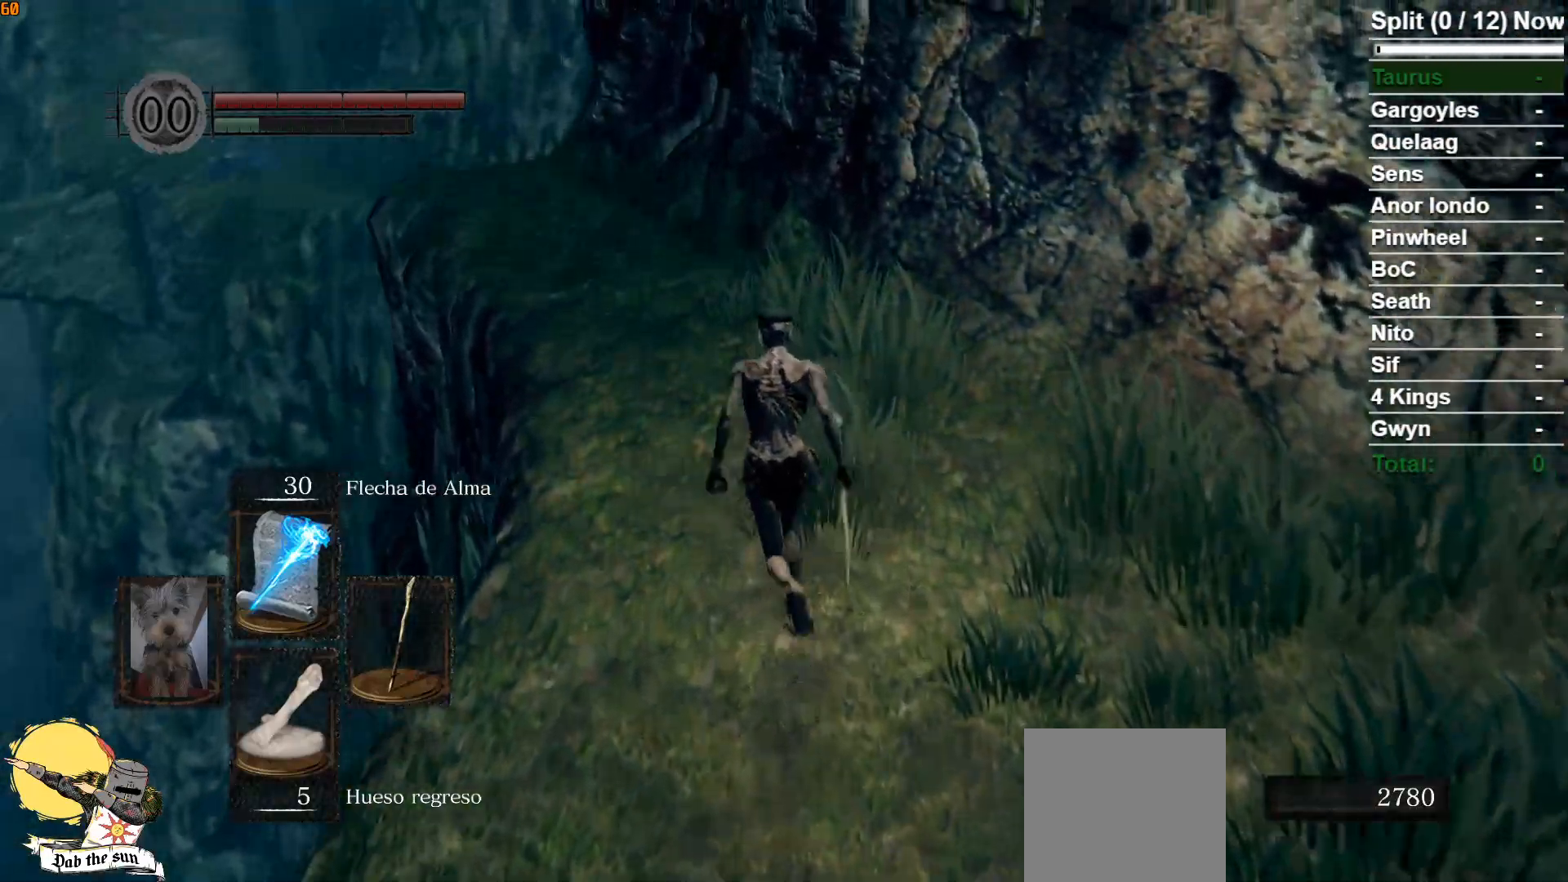
{"buttons": ["B"], "left_stick": "up", "right_stick": "center", "events": []}